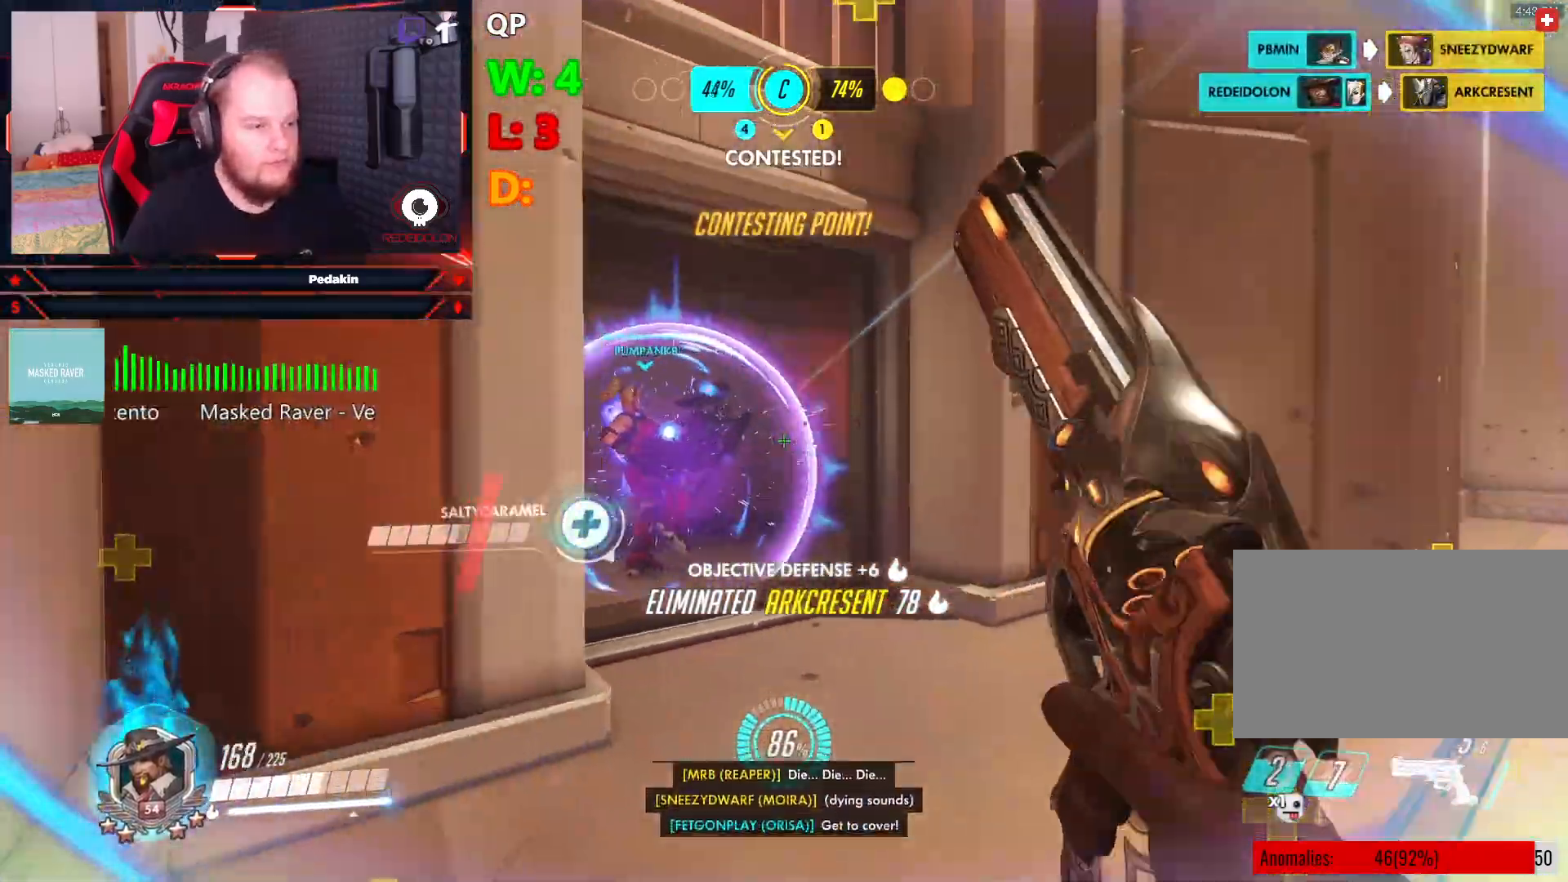
Gameplay with keyboard and mouse; each line is a JSON object with the keys and mouse buttons held at the frame after it. "events" lists presses ("down") and releases ("up") of "1", "2", "3", "4", "5", "a", "alt", "c", "caps_lock", "ctrl", "d", "e", "f", "g", "q", "r", "s", "shift", "space", "t", "tab", "v", "w", "x", "z", "mouse_left", "mouse_wheel" and "mouse_right" between this image and that frame as [ms after this image, input, new state], when the widget could be followed in between. "mouse_left", "mouse_wheel", "mouse_right" = the "left", "wheel", "right" buttons of the "mouse" list. No other keys are recorded. "wheel" means that the mouse wheel is clicked or scrolled. Not read: mouse_move.
{"keys": ["a"], "mouse": [], "events": [[63, "d", "down"], [63, "w", "up"], [208, "d", "up"], [208, "w", "down"], [250, "a", "down"], [292, "mouse_left", "up"], [354, "w", "up"]]}
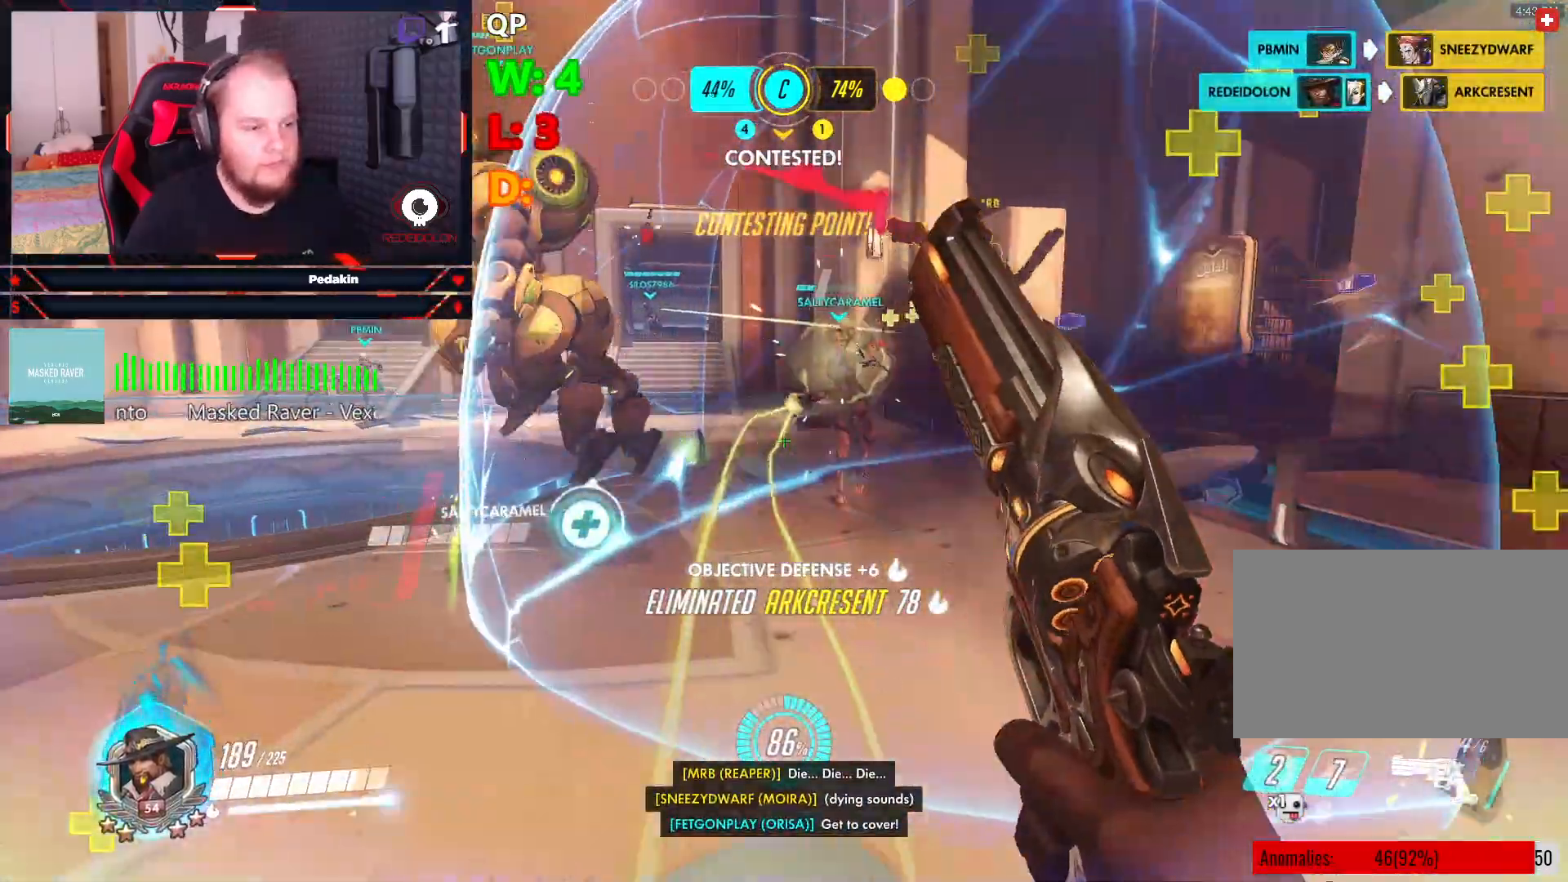
{"keys": ["a", "s"], "mouse": [], "events": [[125, "space", "down"], [271, "s", "down"], [271, "space", "up"]]}
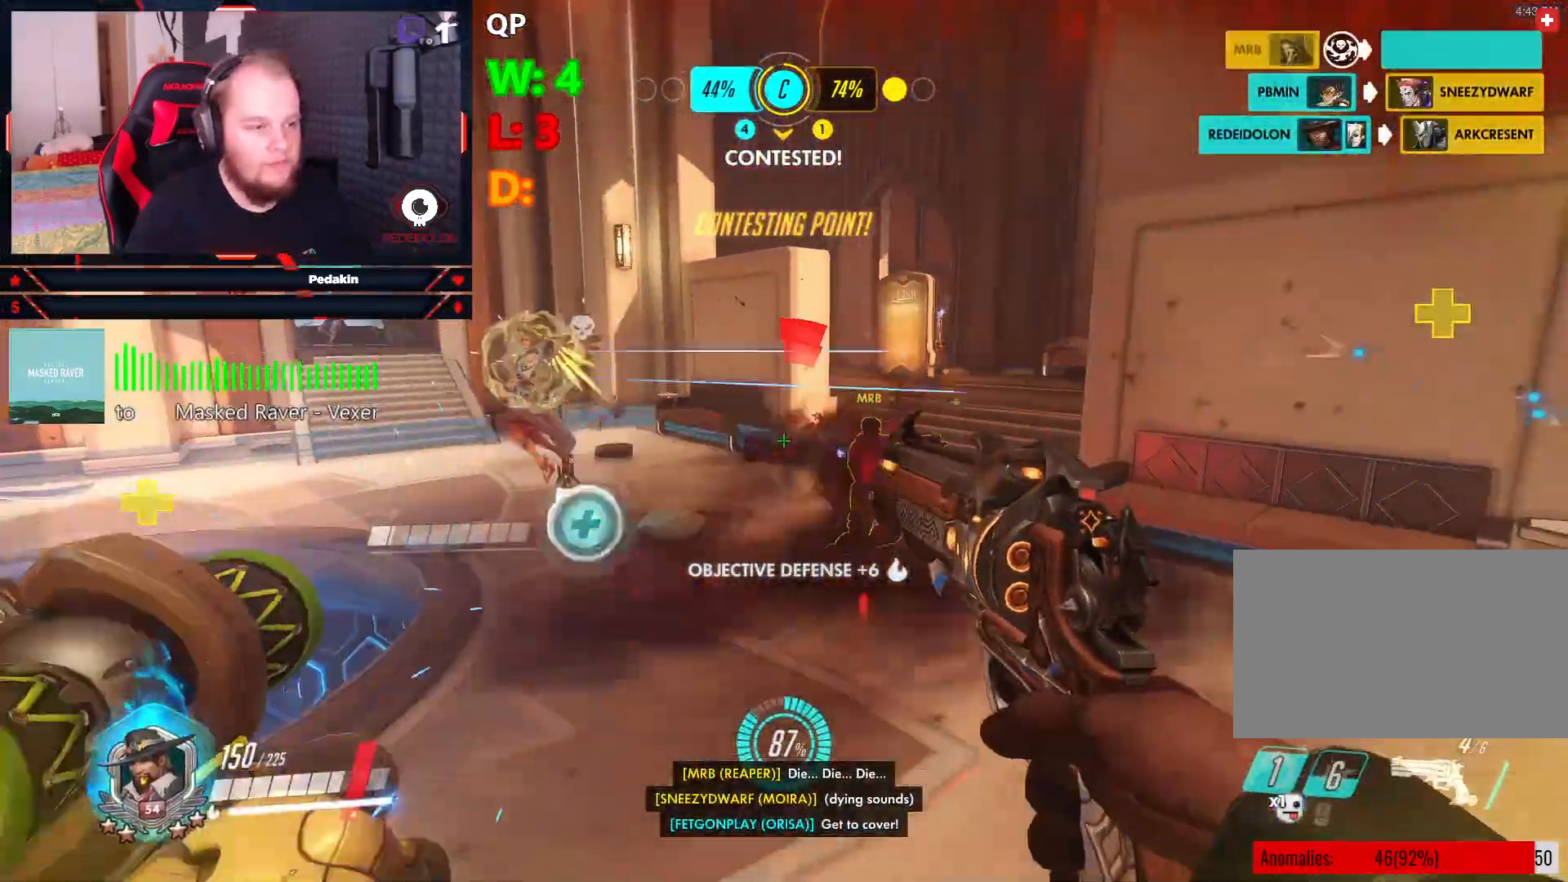
{"keys": ["a", "s", "space"], "mouse": ["left"], "events": [[63, "mouse_left", "down"], [250, "space", "down"], [375, "space", "up"], [479, "space", "down"]]}
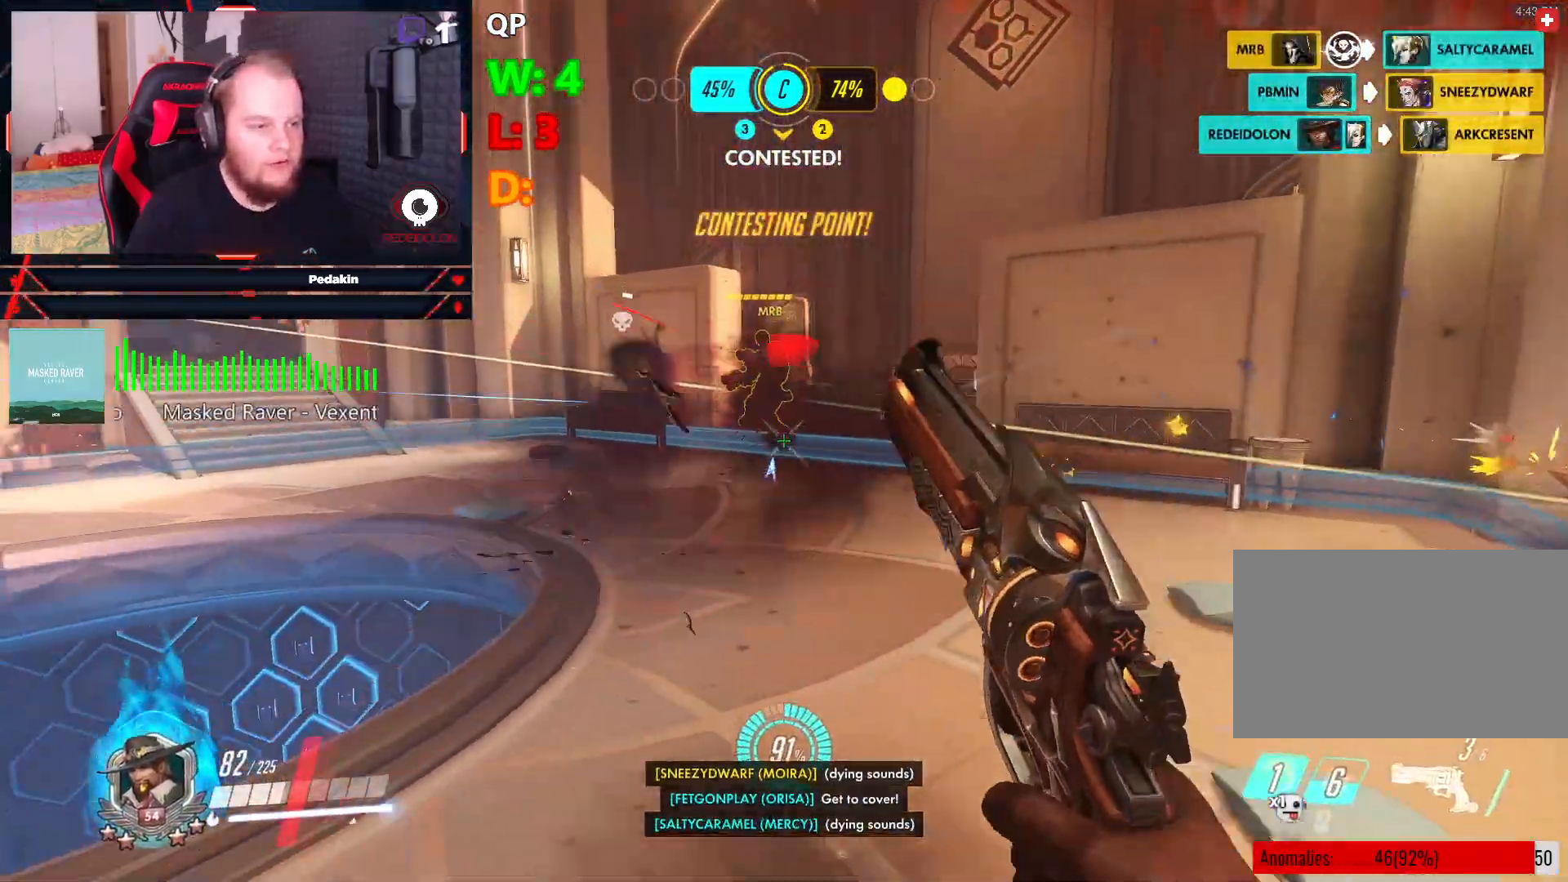
{"keys": ["a", "s"], "mouse": ["left"], "events": [[63, "space", "up"]]}
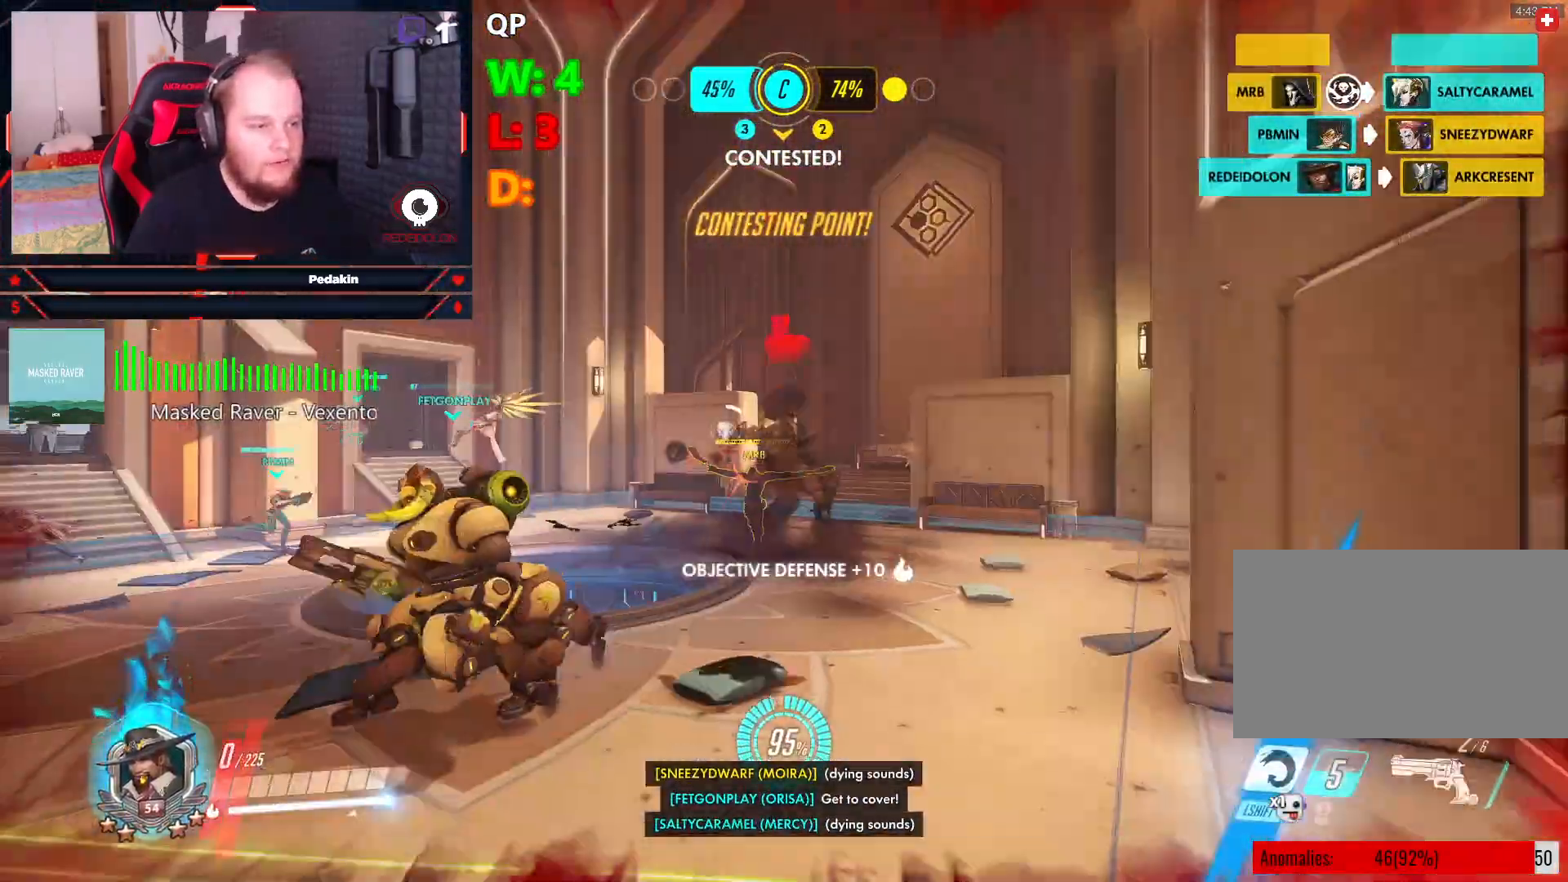
{"keys": [], "mouse": [], "events": [[167, "space", "down"], [313, "space", "up"], [354, "a", "up"], [354, "mouse_left", "up"], [354, "s", "up"]]}
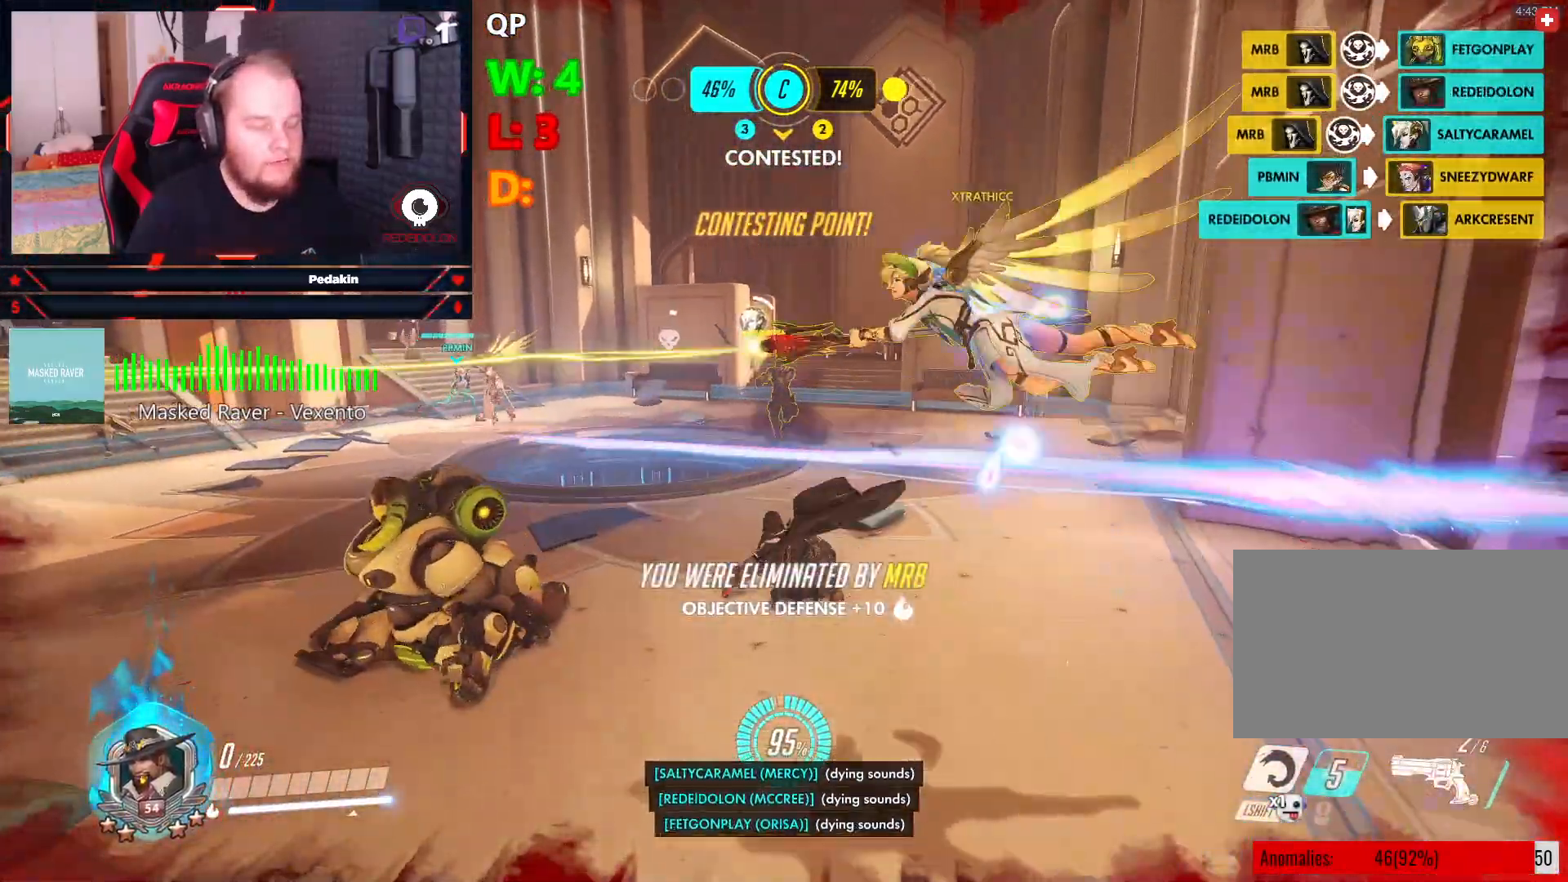
{"keys": [], "mouse": [], "events": []}
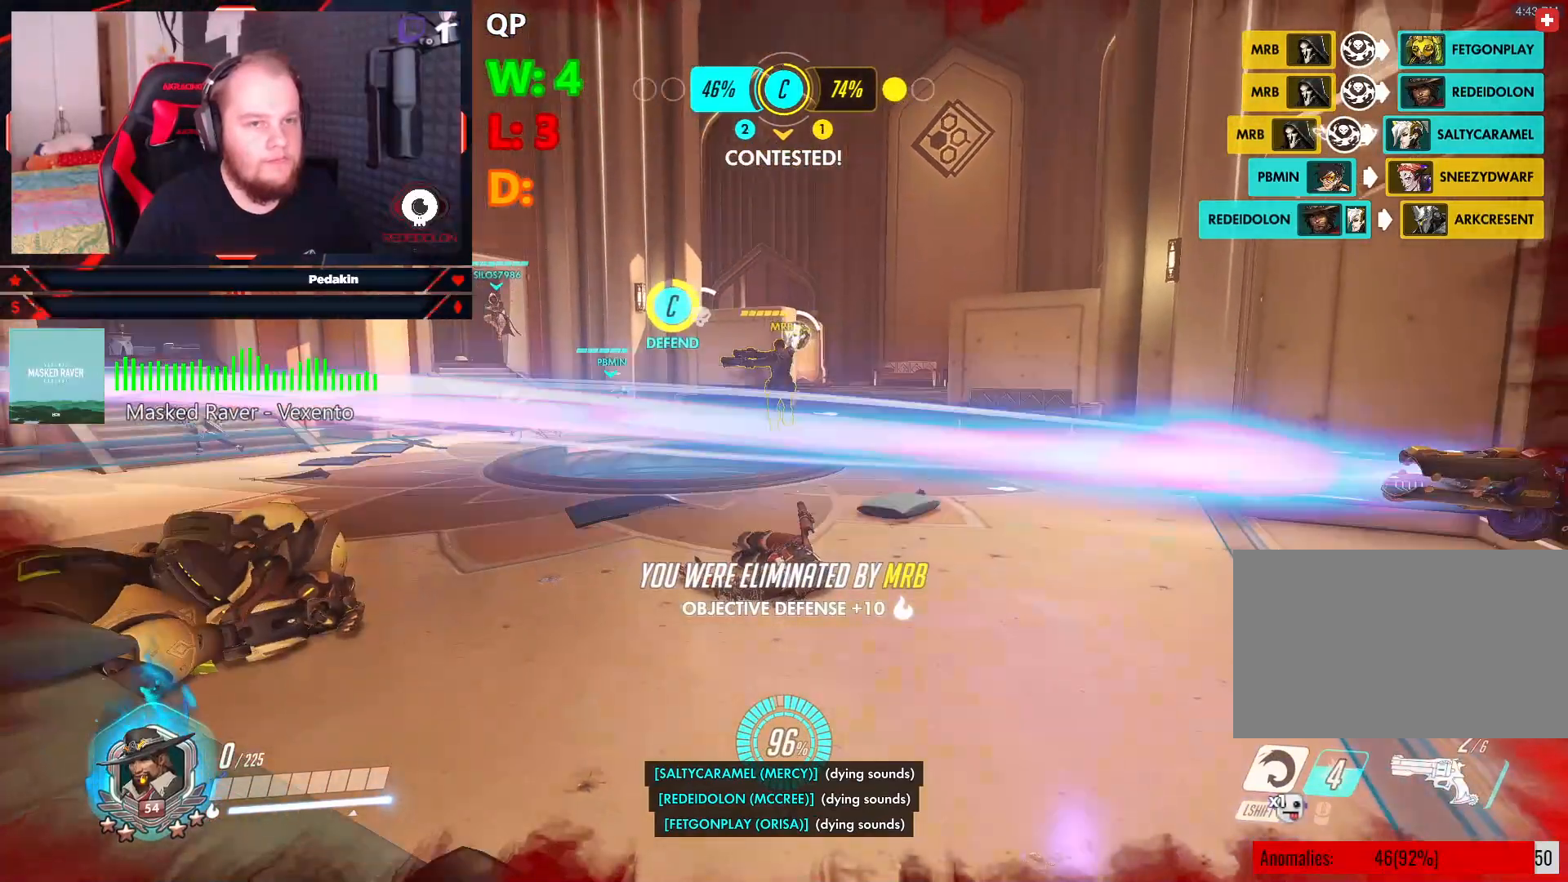
{"keys": ["space"], "mouse": [], "events": [[438, "space", "down"]]}
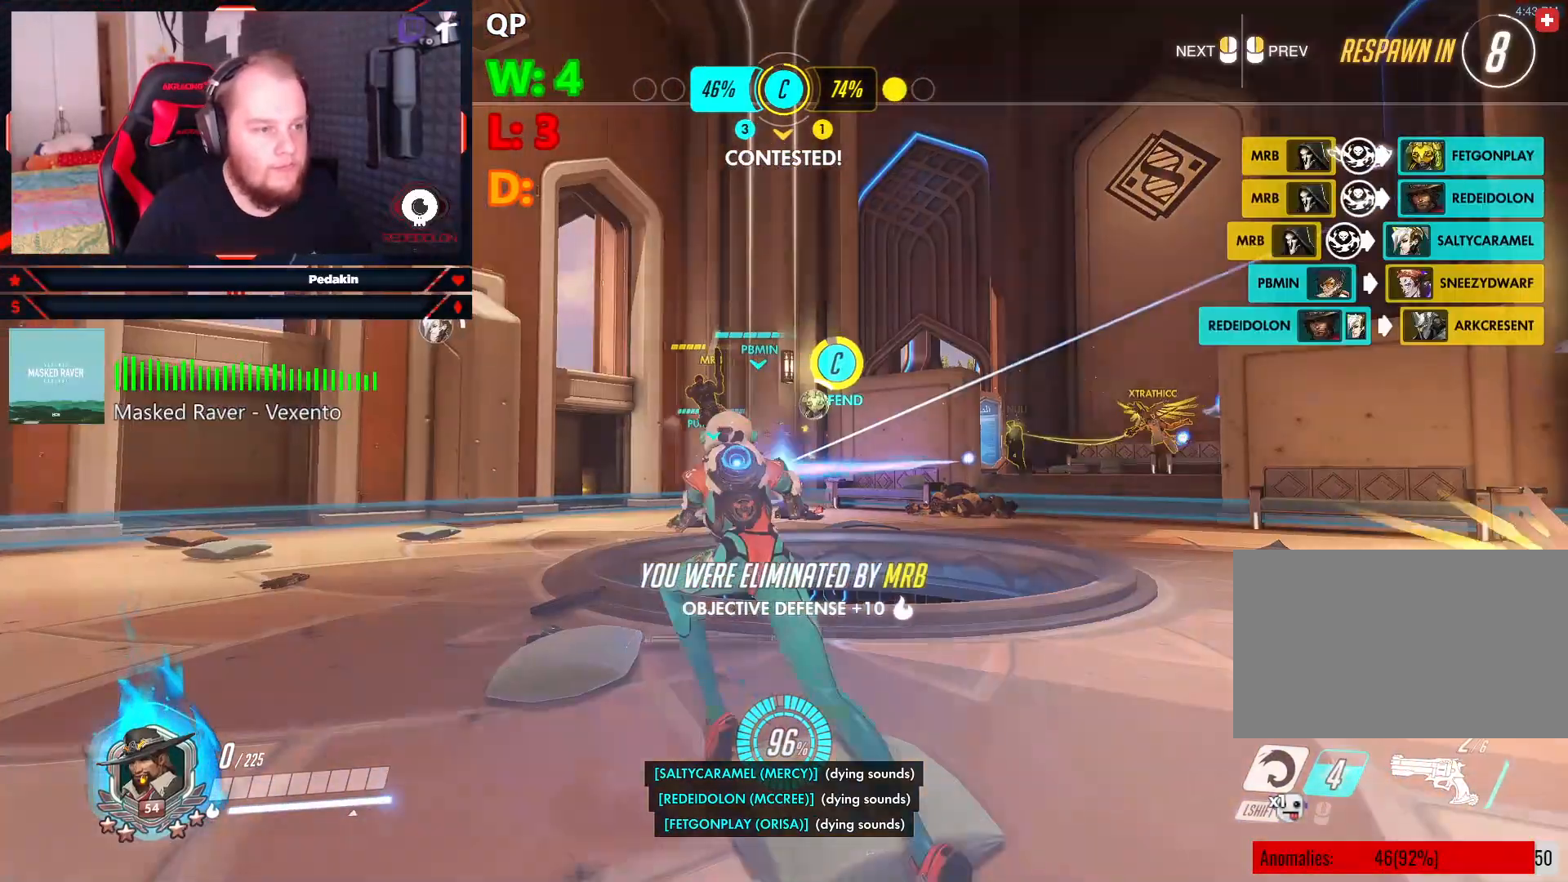
{"keys": ["w"], "mouse": [], "events": [[84, "space", "up"], [271, "w", "down"]]}
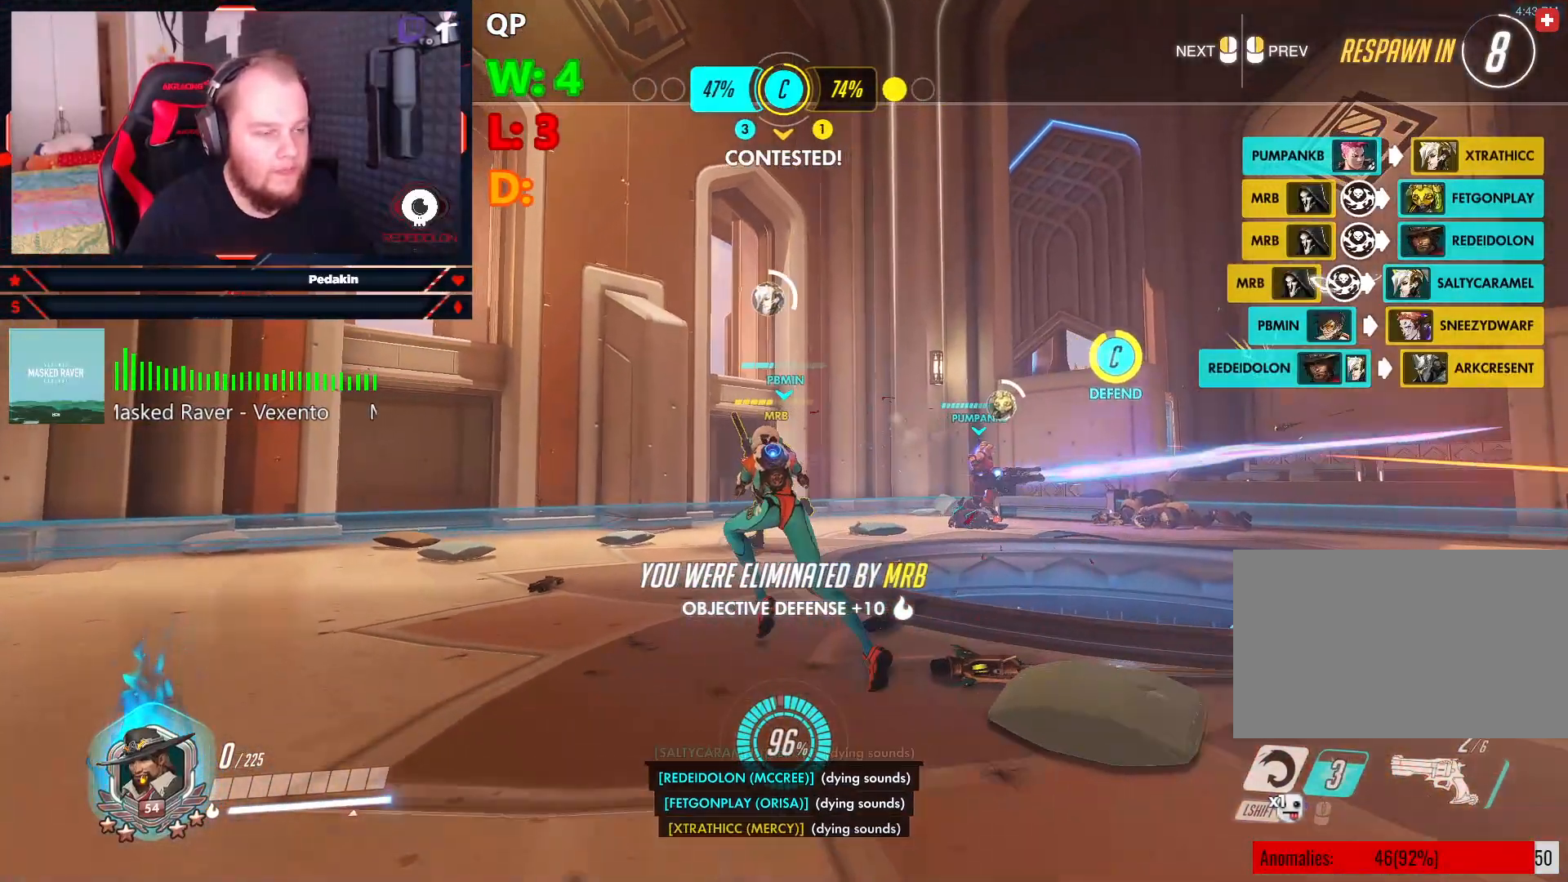
{"keys": ["w"], "mouse": [], "events": []}
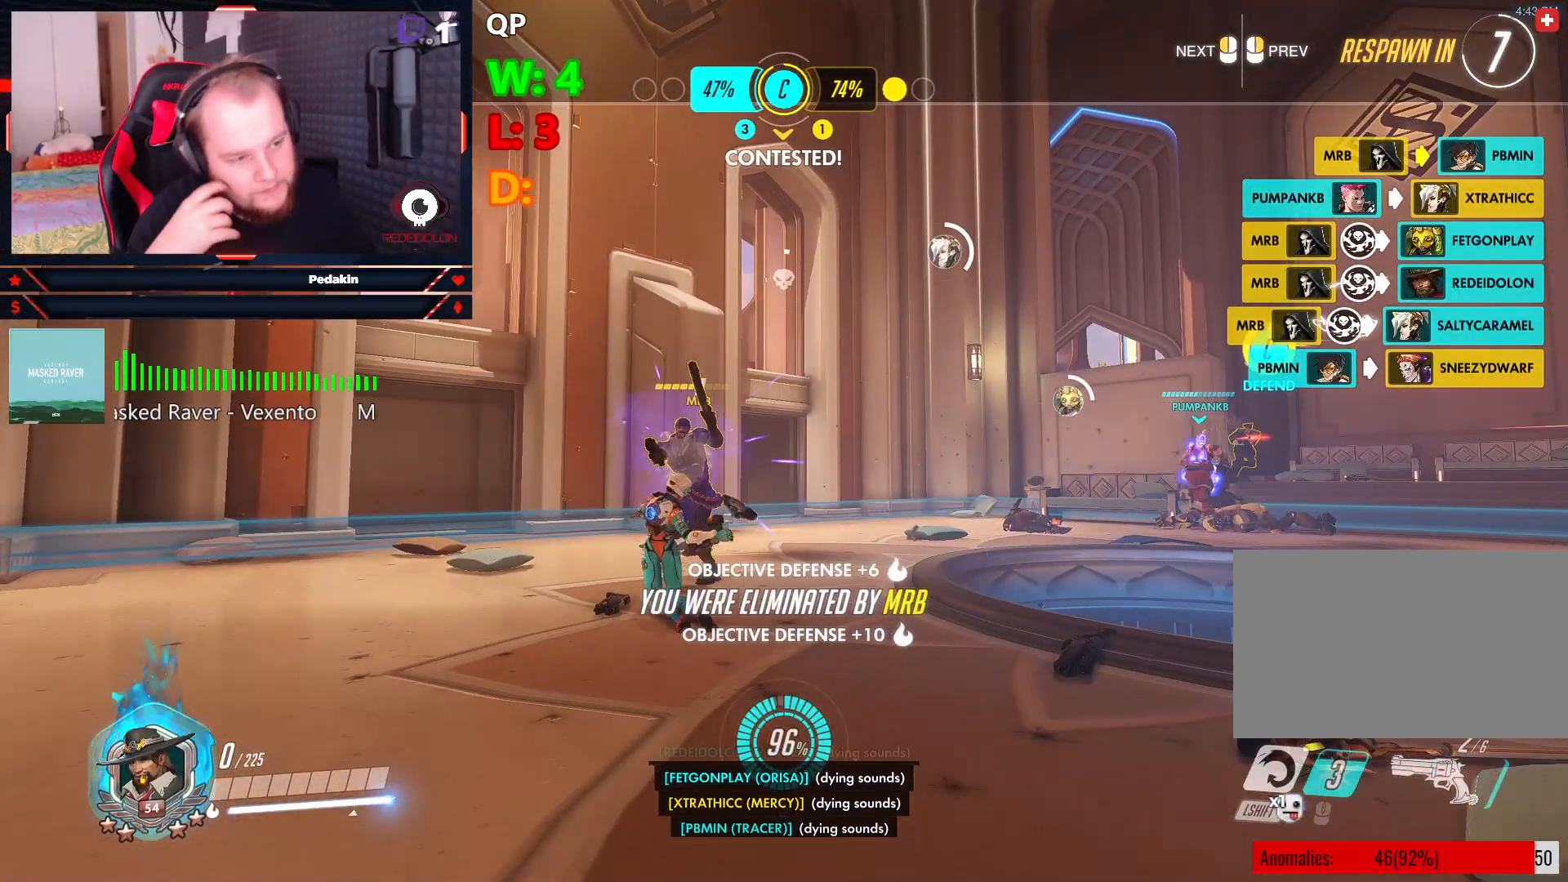
{"keys": ["w"], "mouse": [], "events": []}
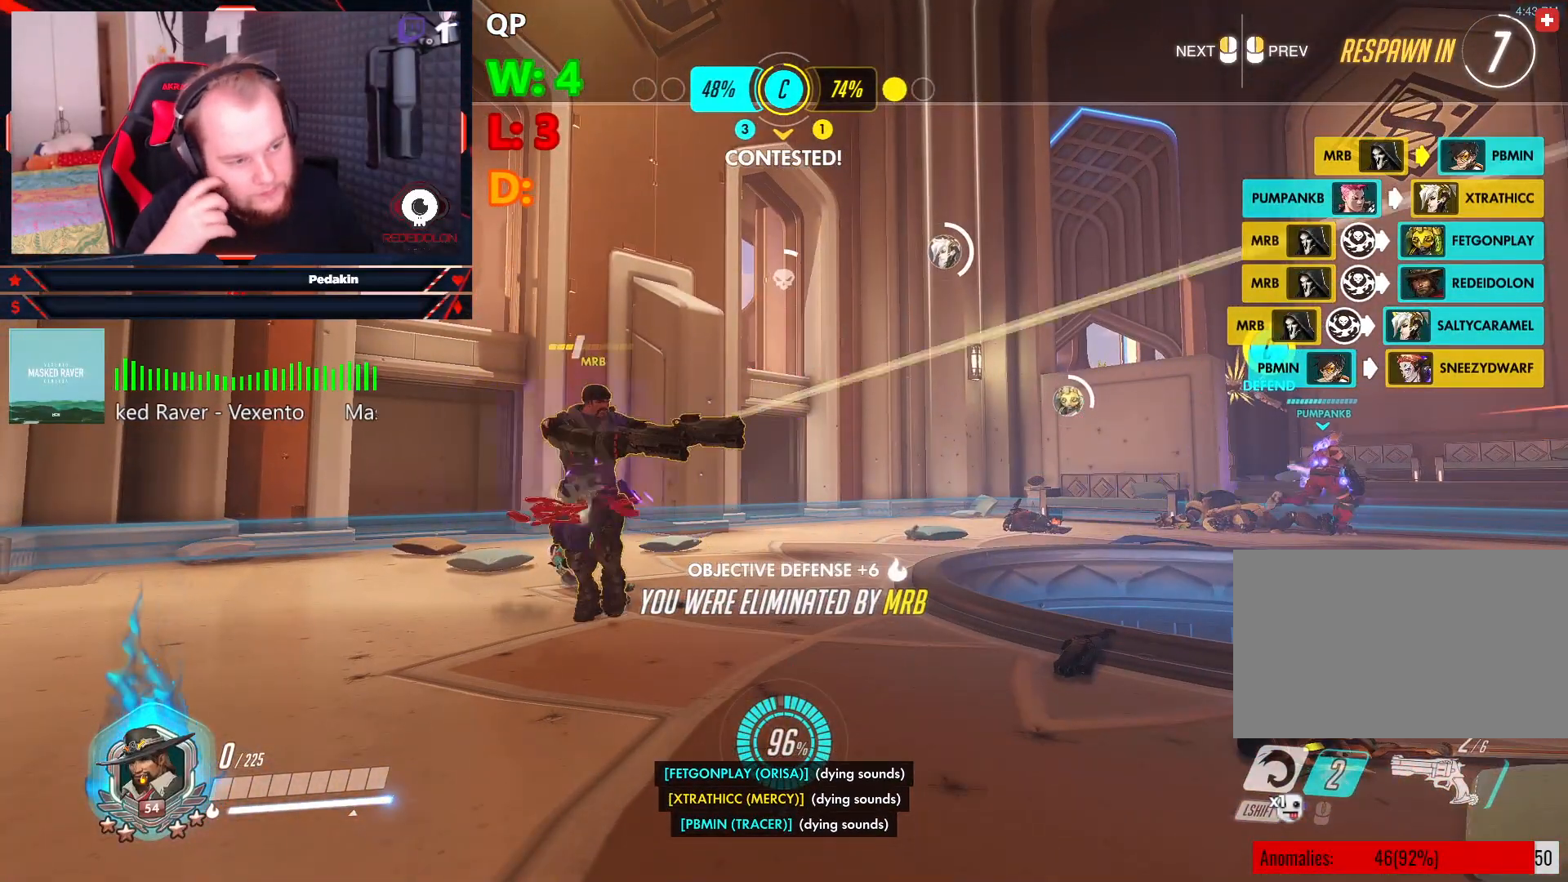
{"keys": ["w"], "mouse": [], "events": [[271, "space", "down"], [375, "space", "up"]]}
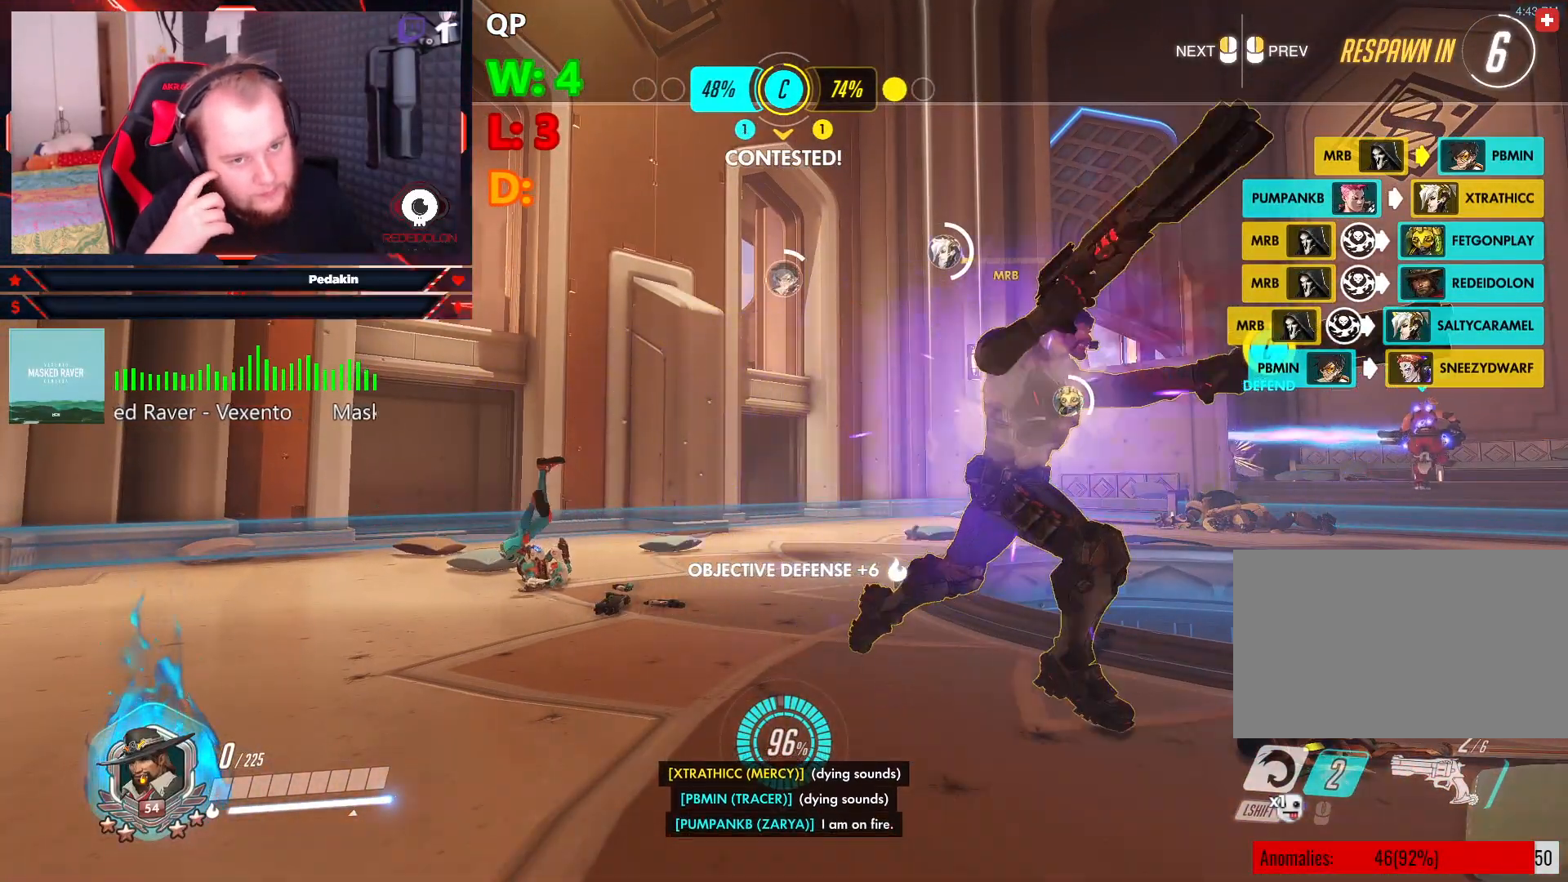
{"keys": ["w"], "mouse": [], "events": [[188, "space", "down"], [375, "space", "up"]]}
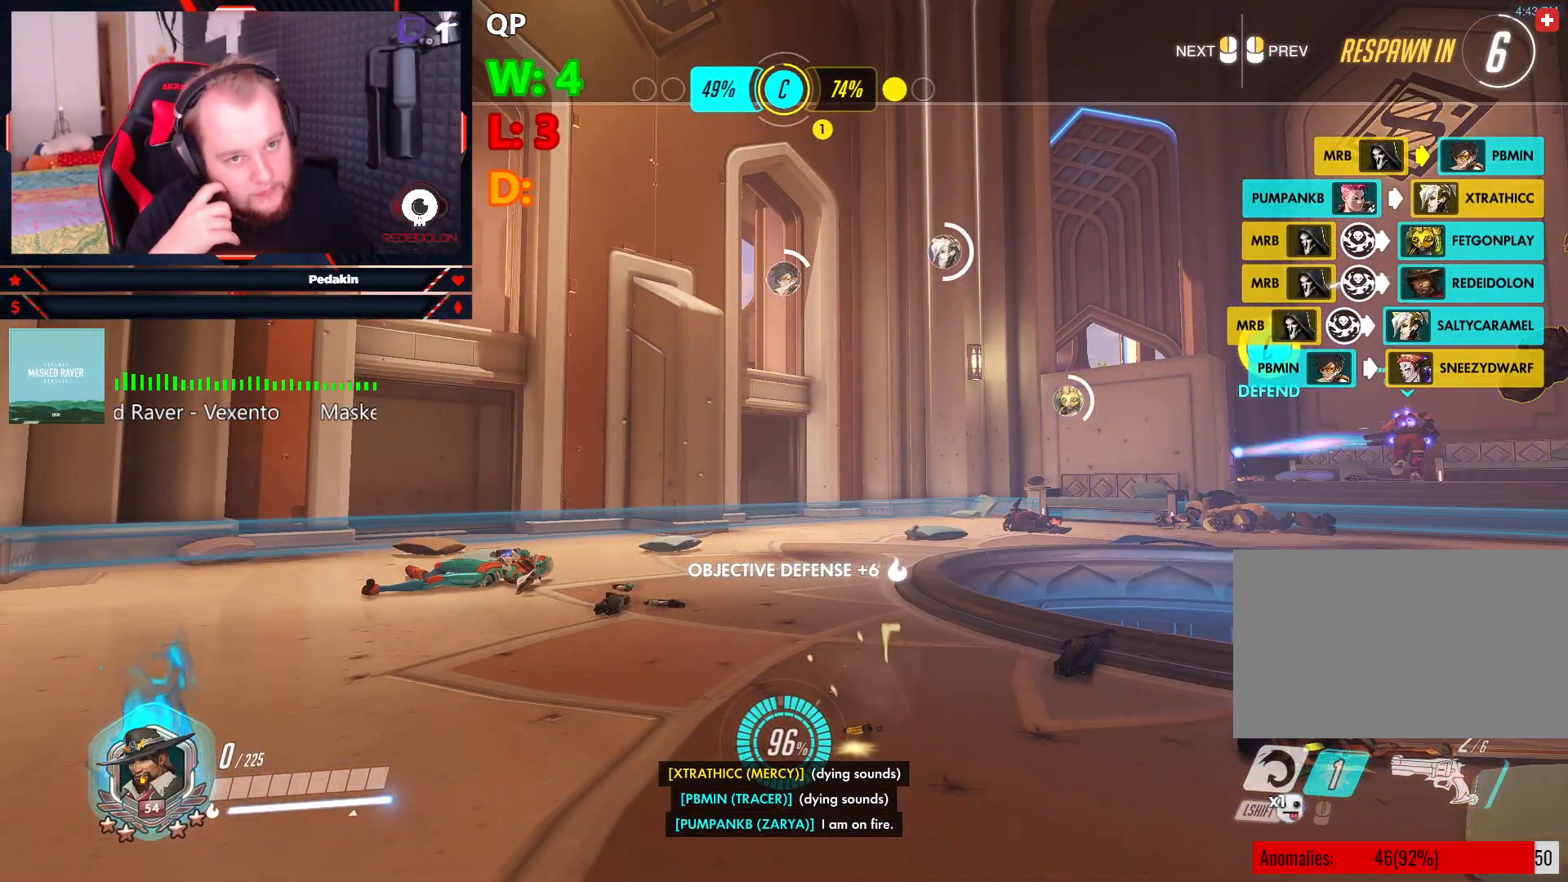
{"keys": ["w"], "mouse": [], "events": []}
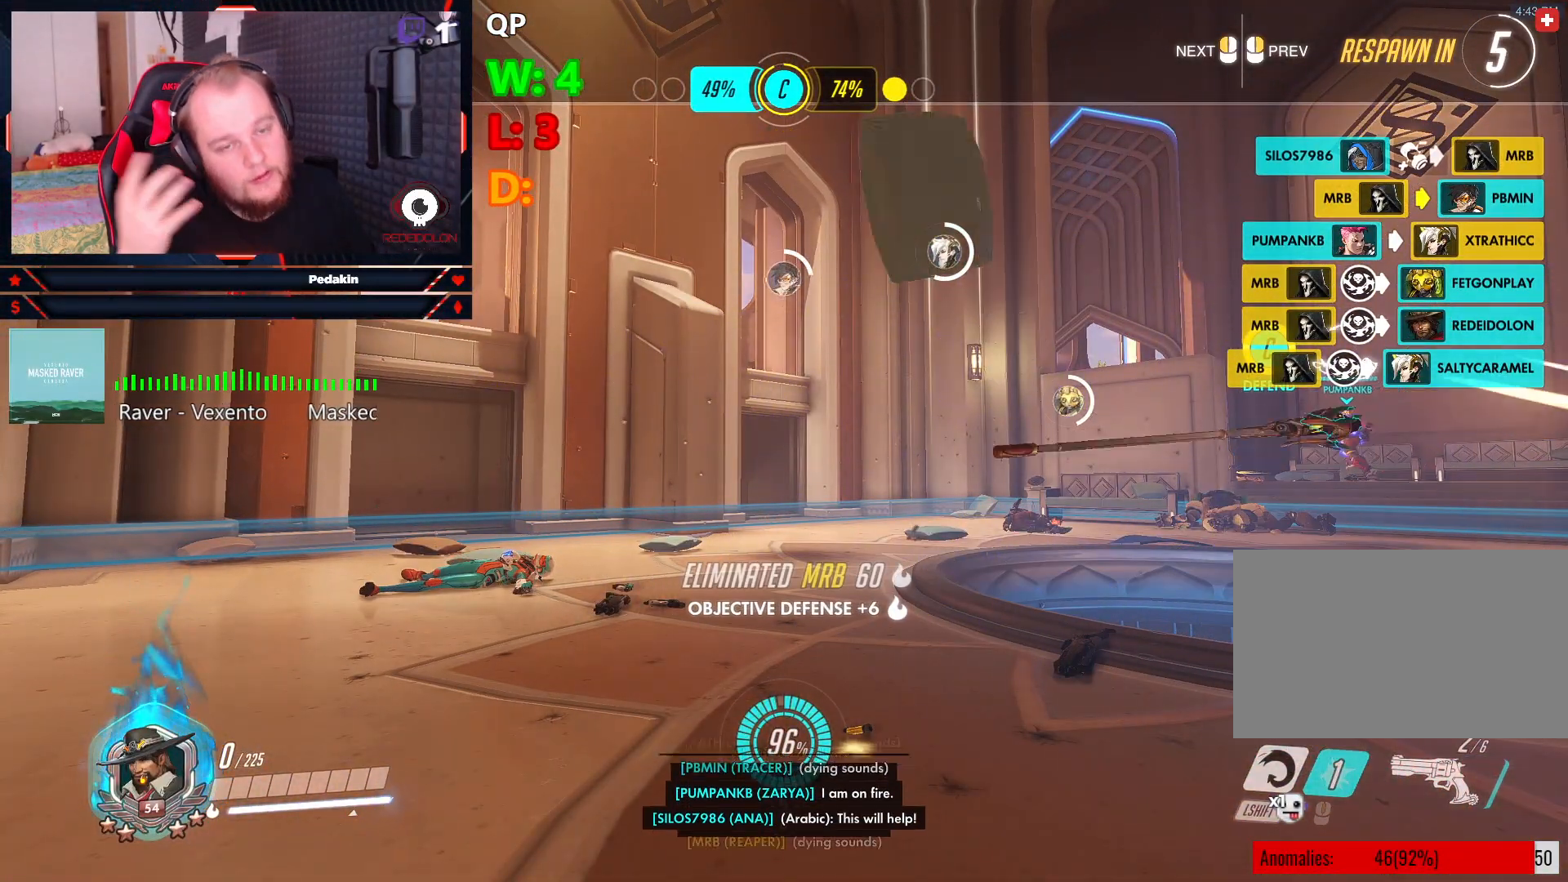
{"keys": ["w"], "mouse": [], "events": []}
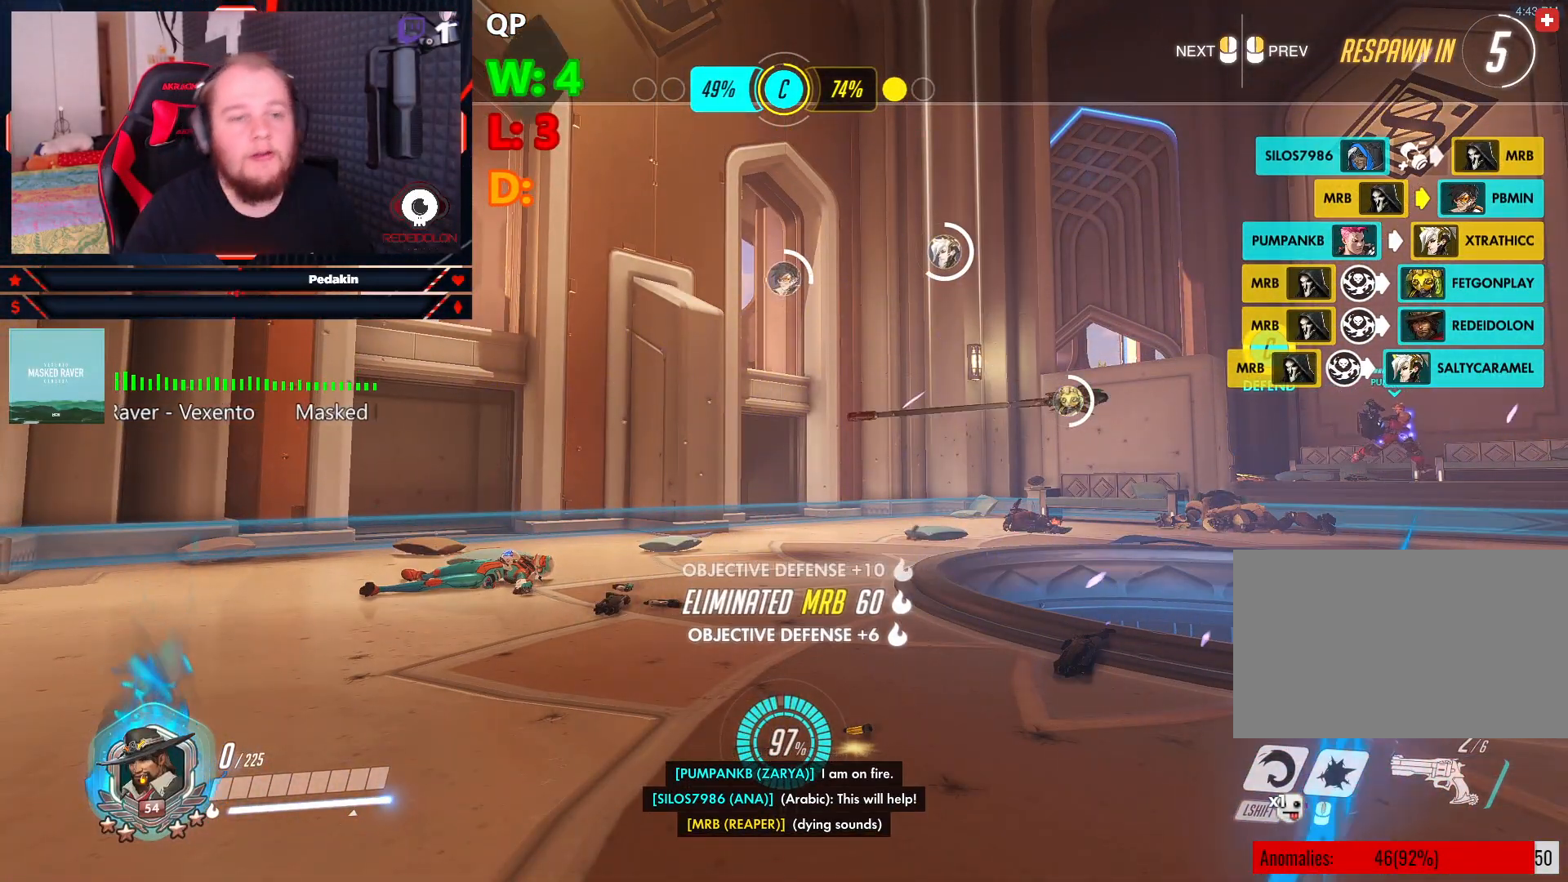
{"keys": ["w"], "mouse": [], "events": []}
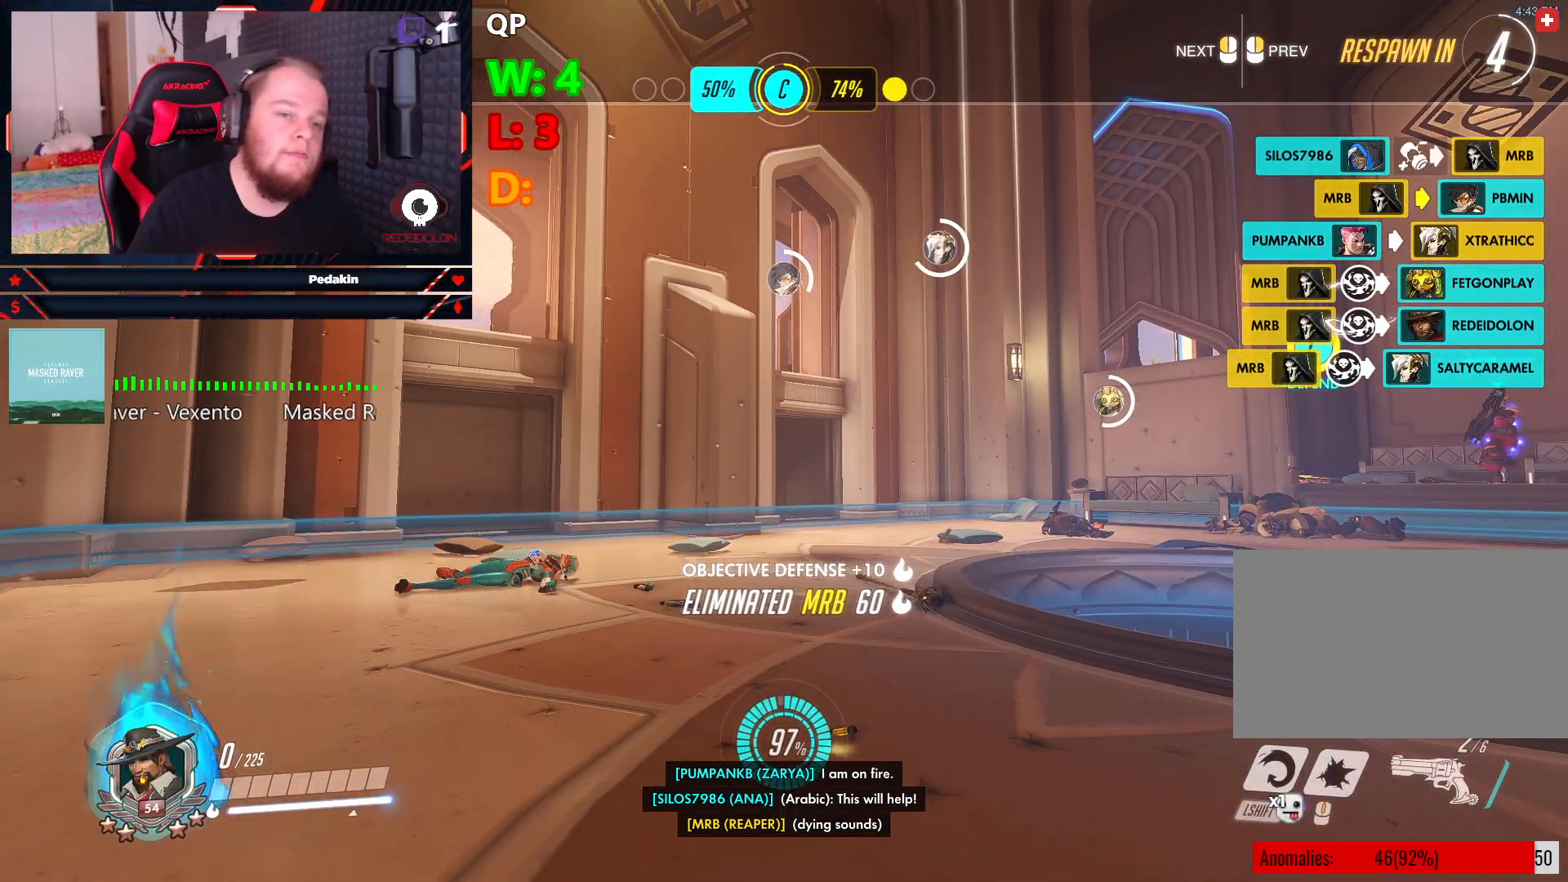
{"keys": ["w"], "mouse": [], "events": []}
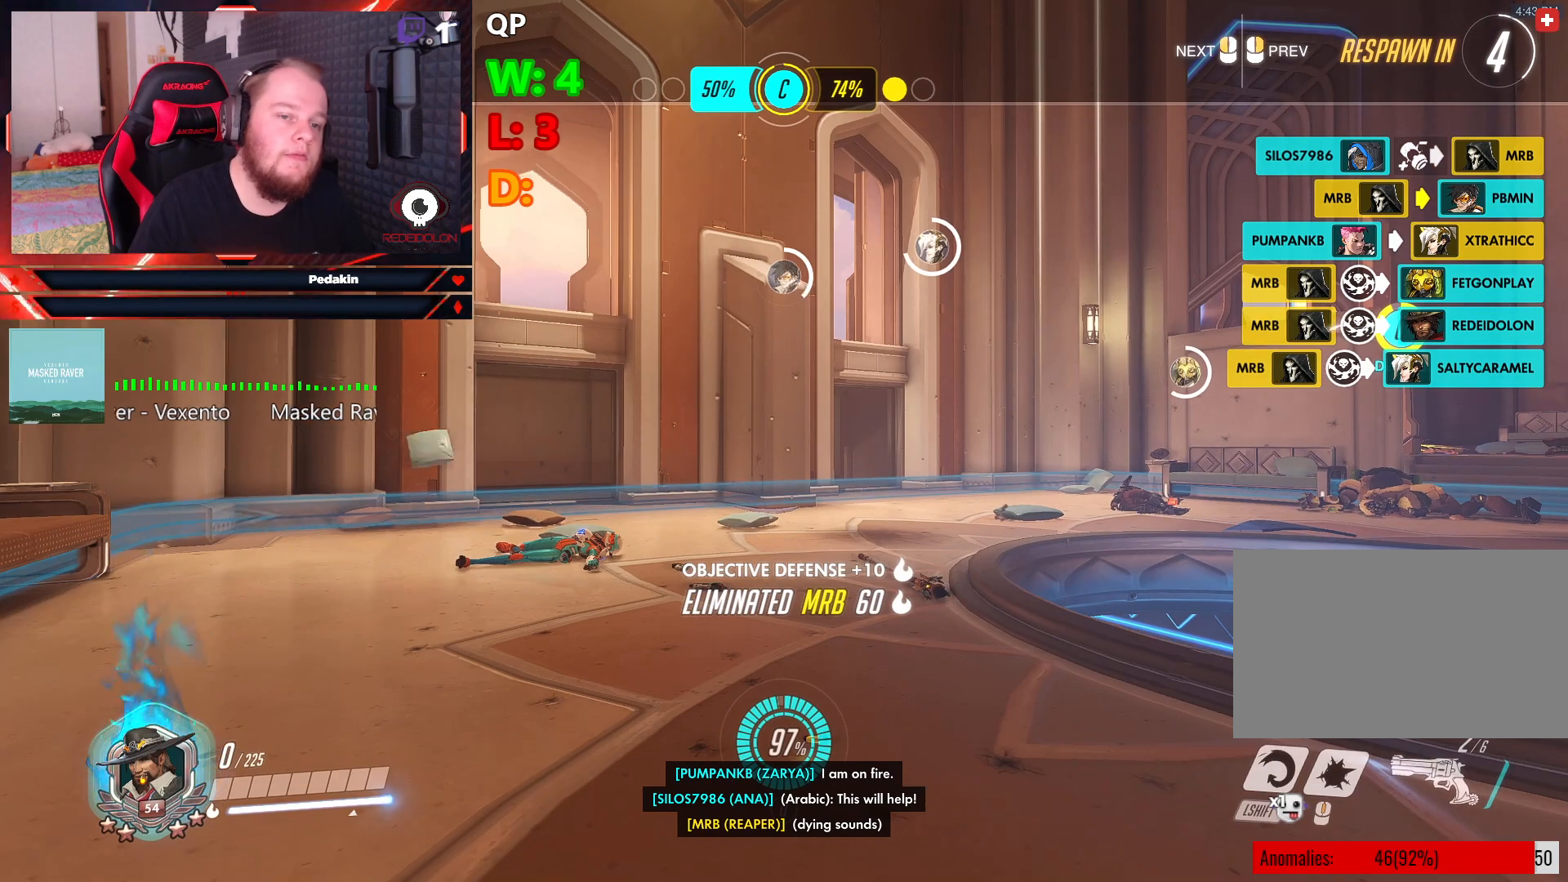
{"keys": ["w"], "mouse": [], "events": []}
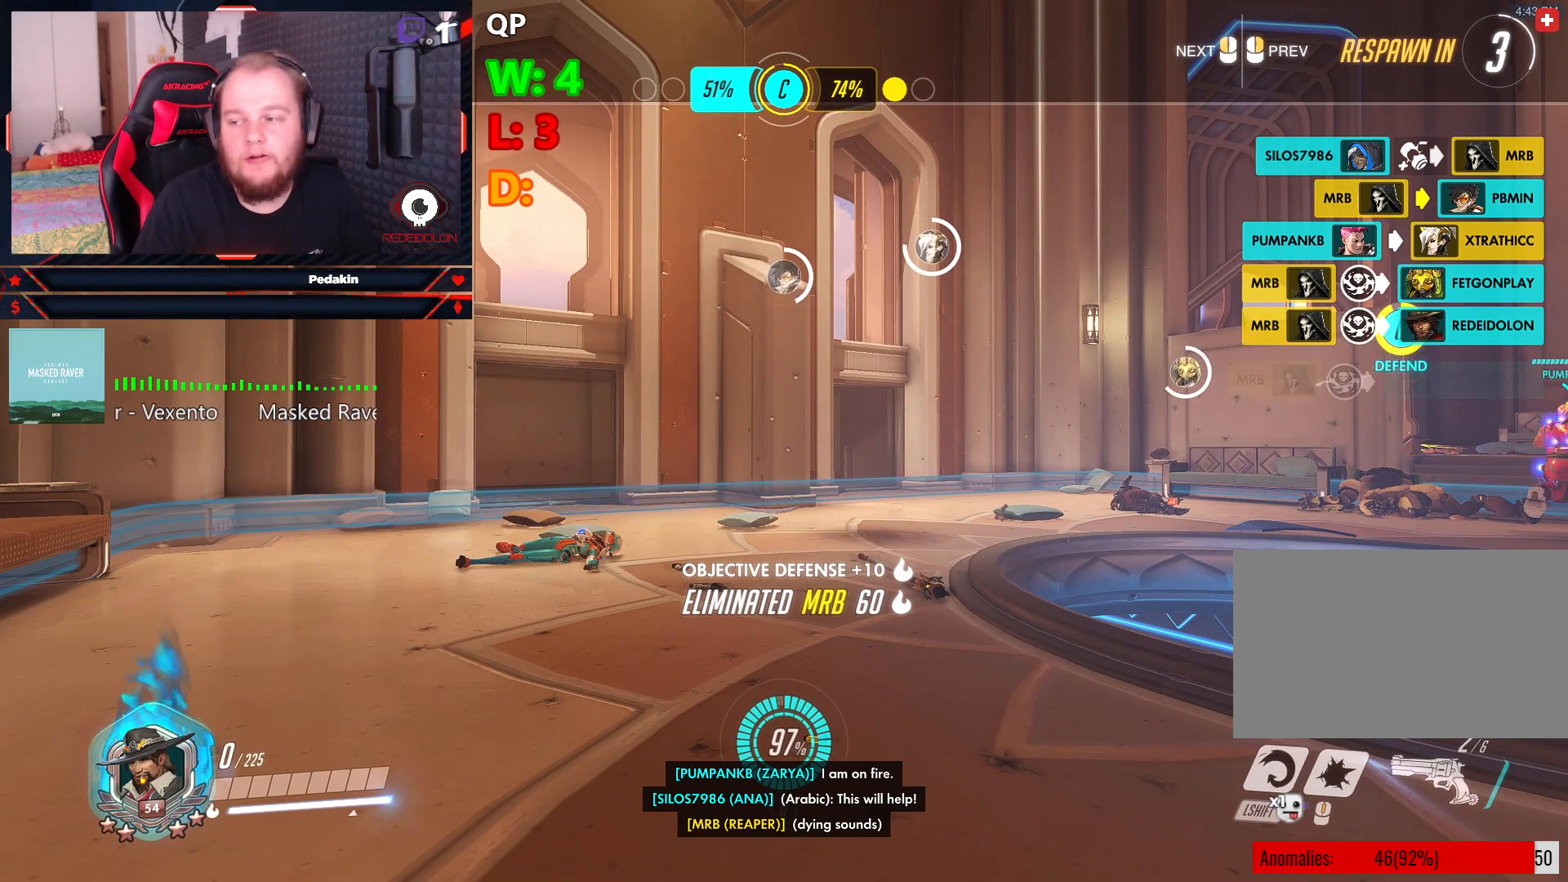
{"keys": ["w"], "mouse": [], "events": []}
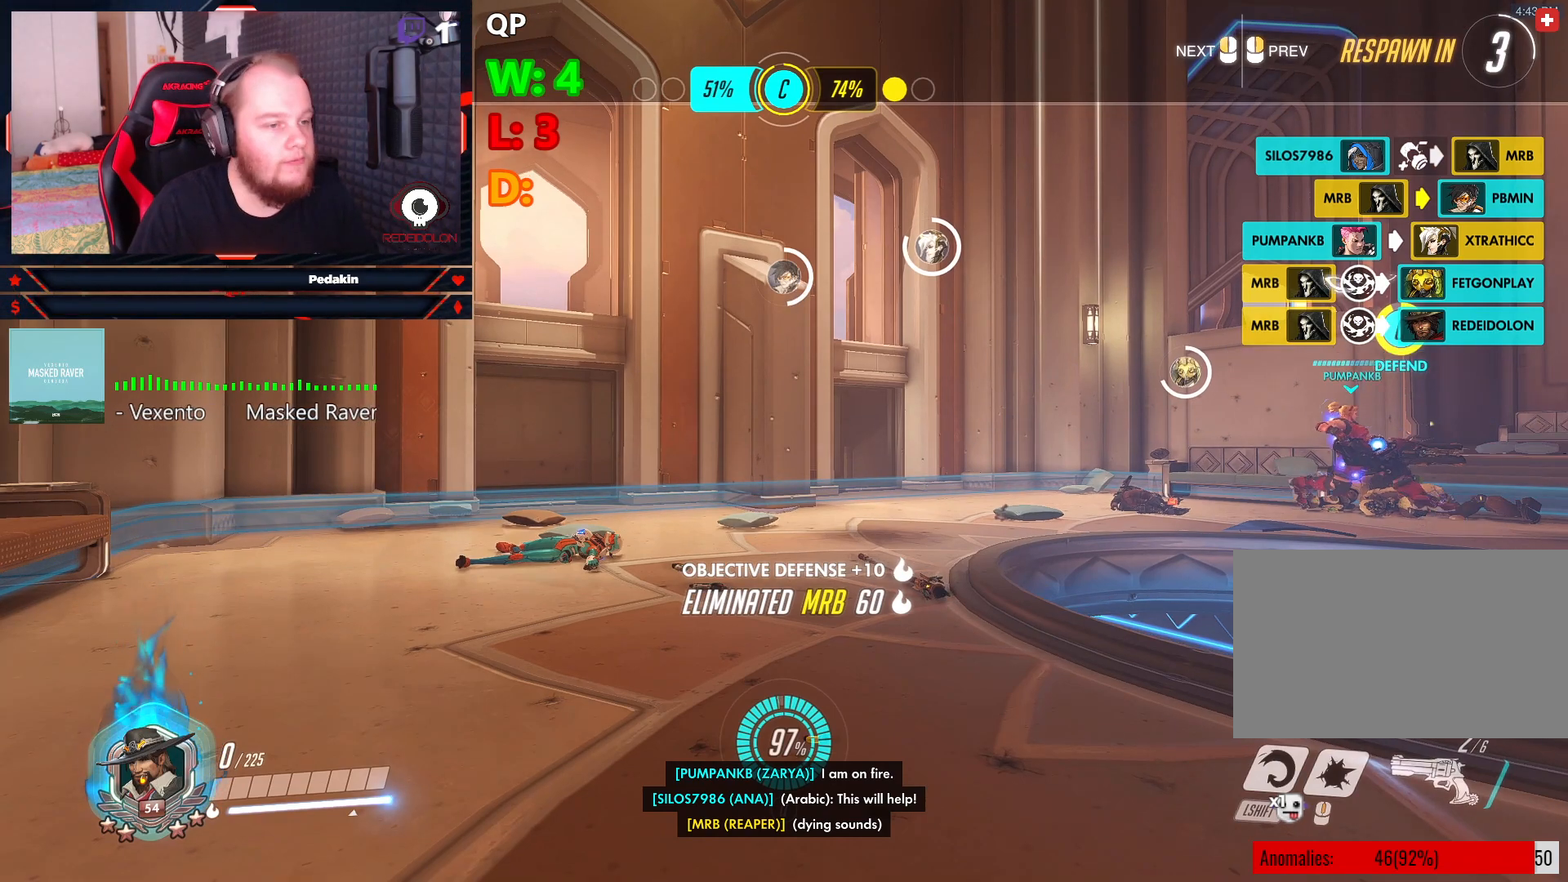
{"keys": ["w"], "mouse": [], "events": []}
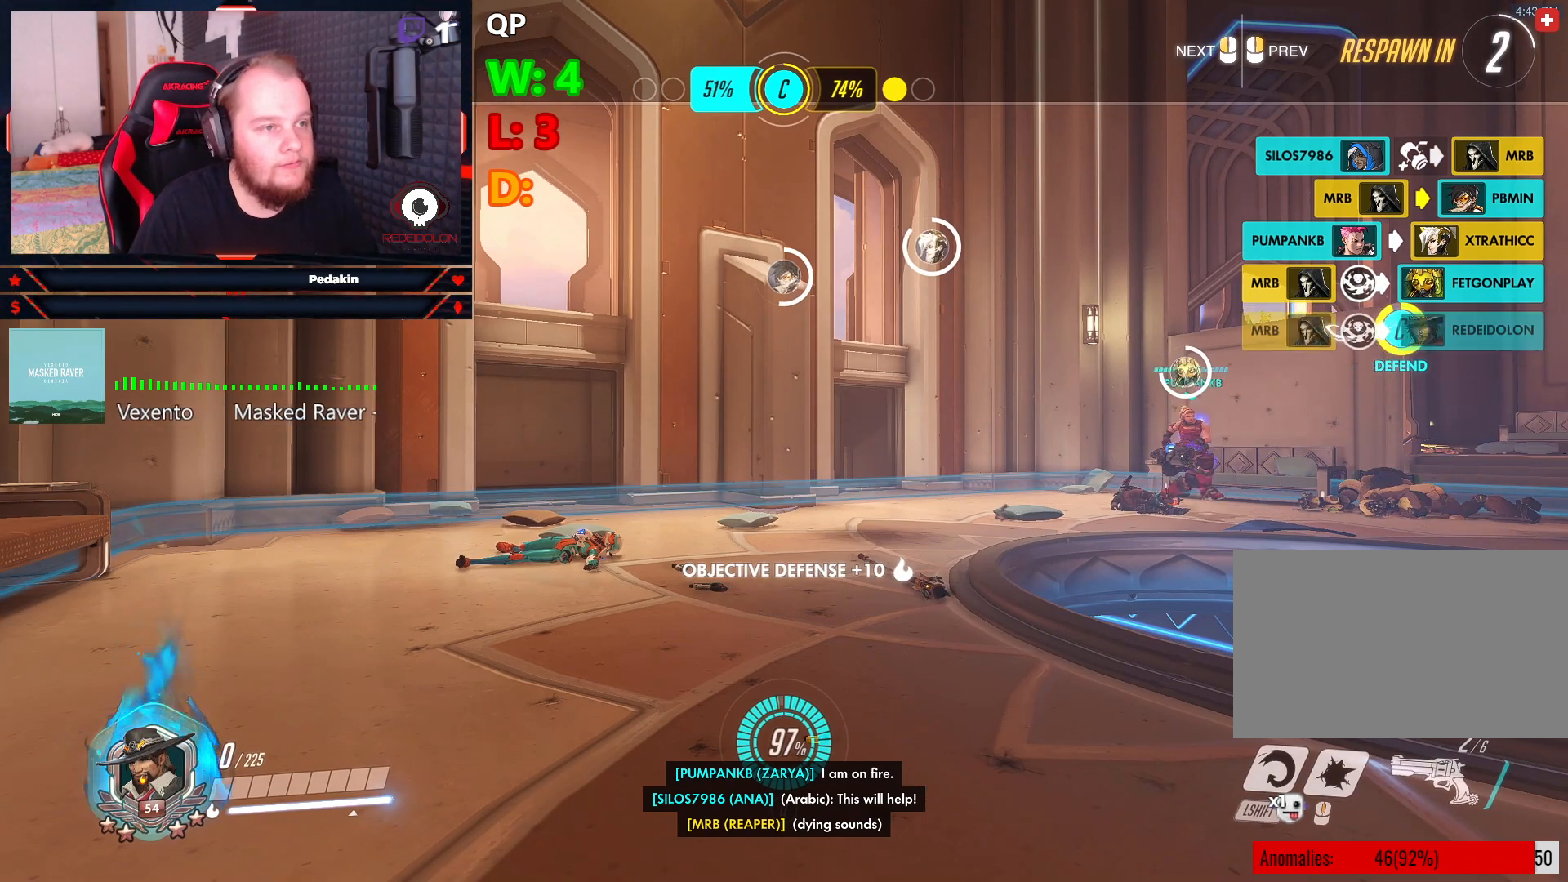
{"keys": ["w"], "mouse": [], "events": []}
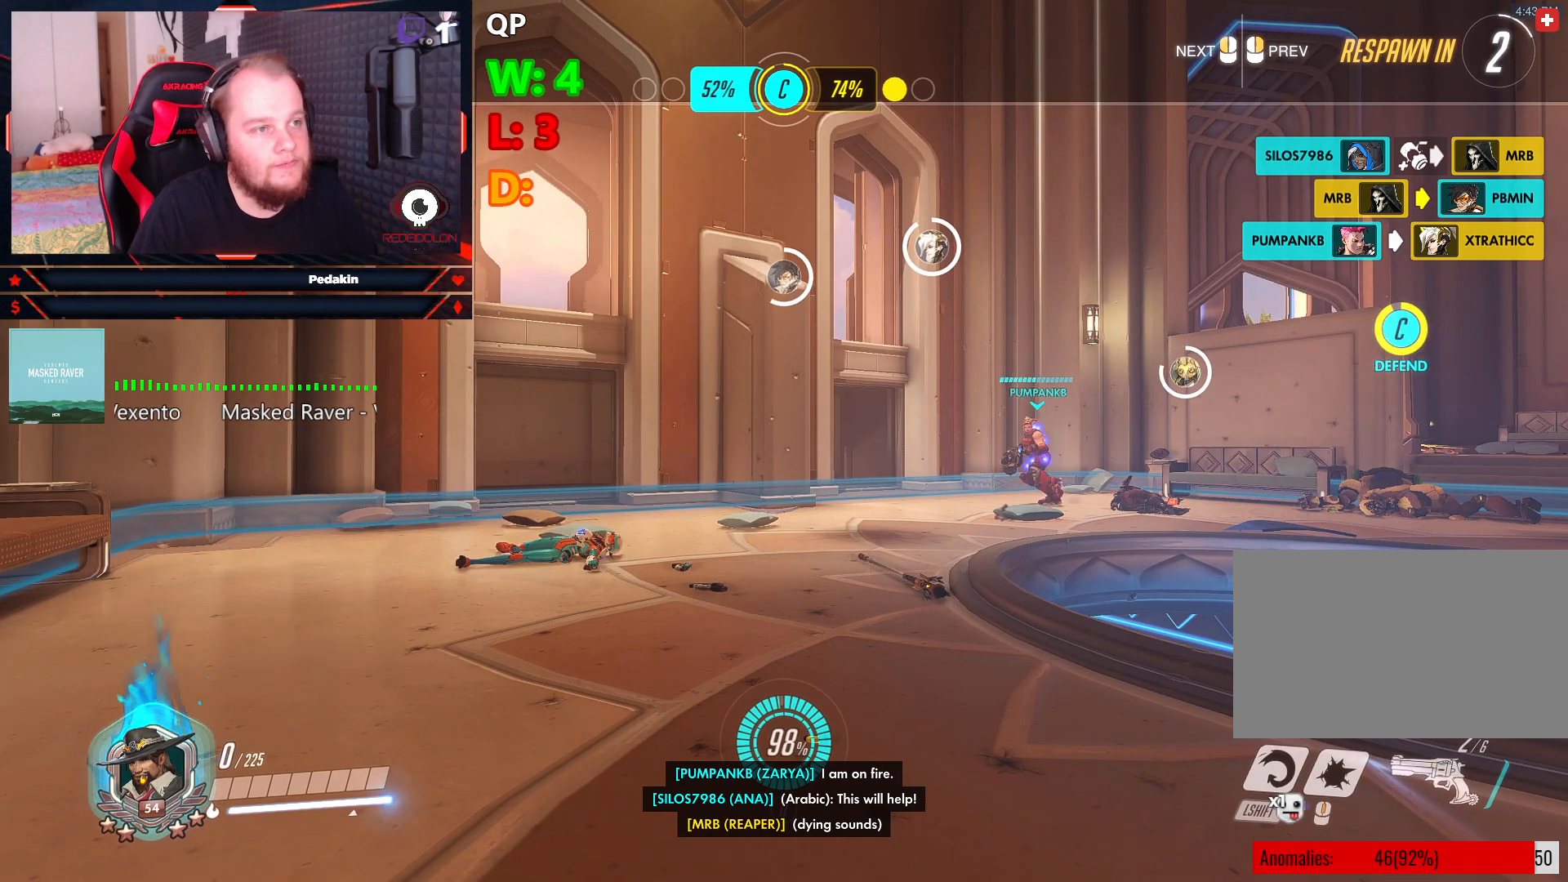
{"keys": ["w"], "mouse": [], "events": []}
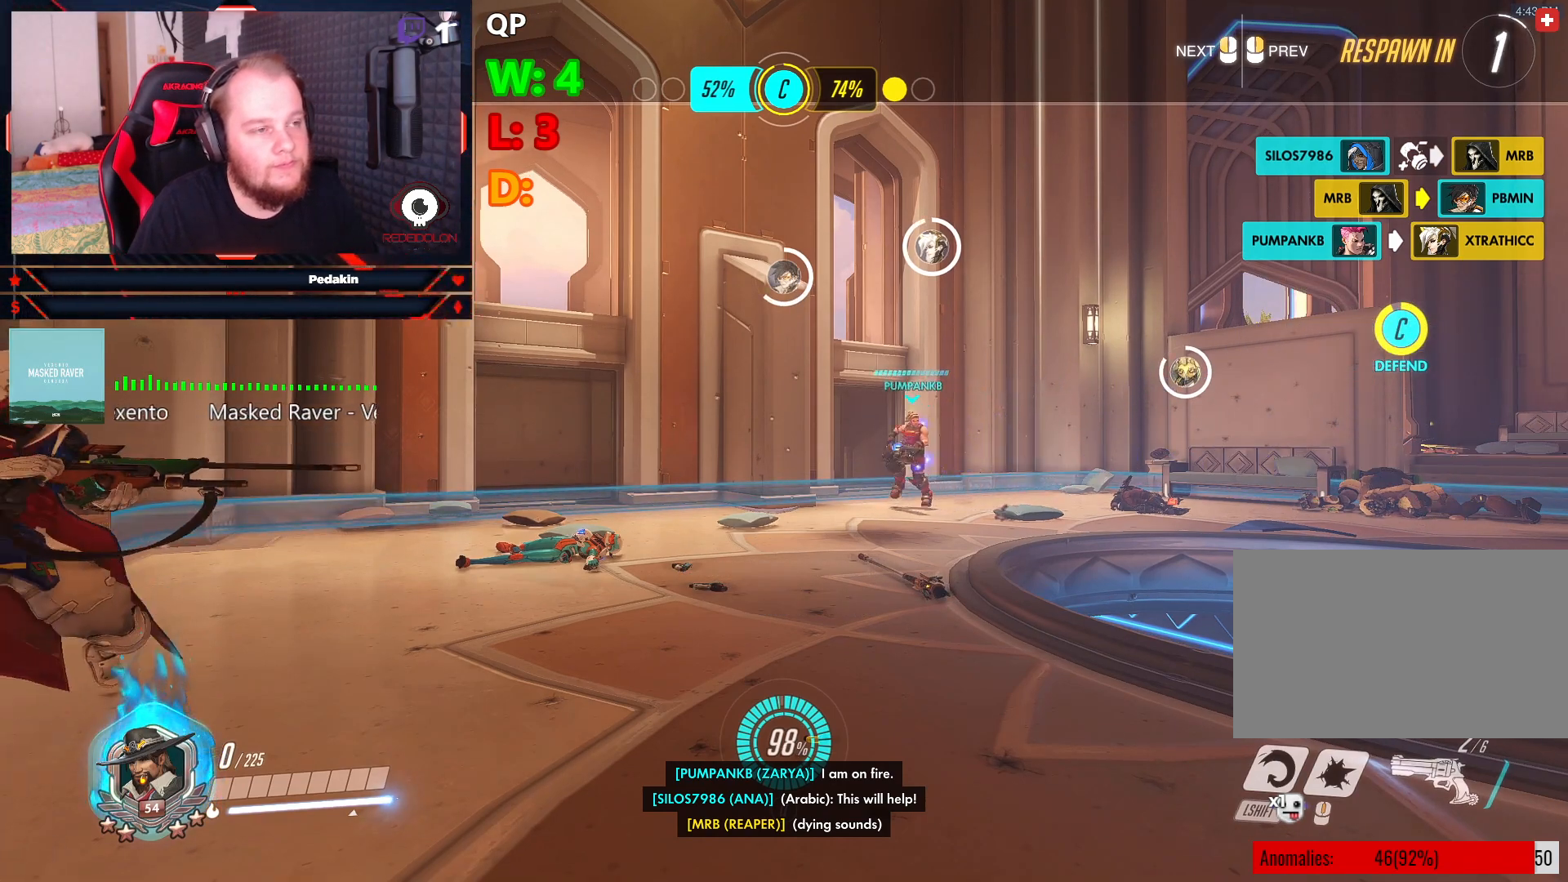
{"keys": ["w"], "mouse": [], "events": []}
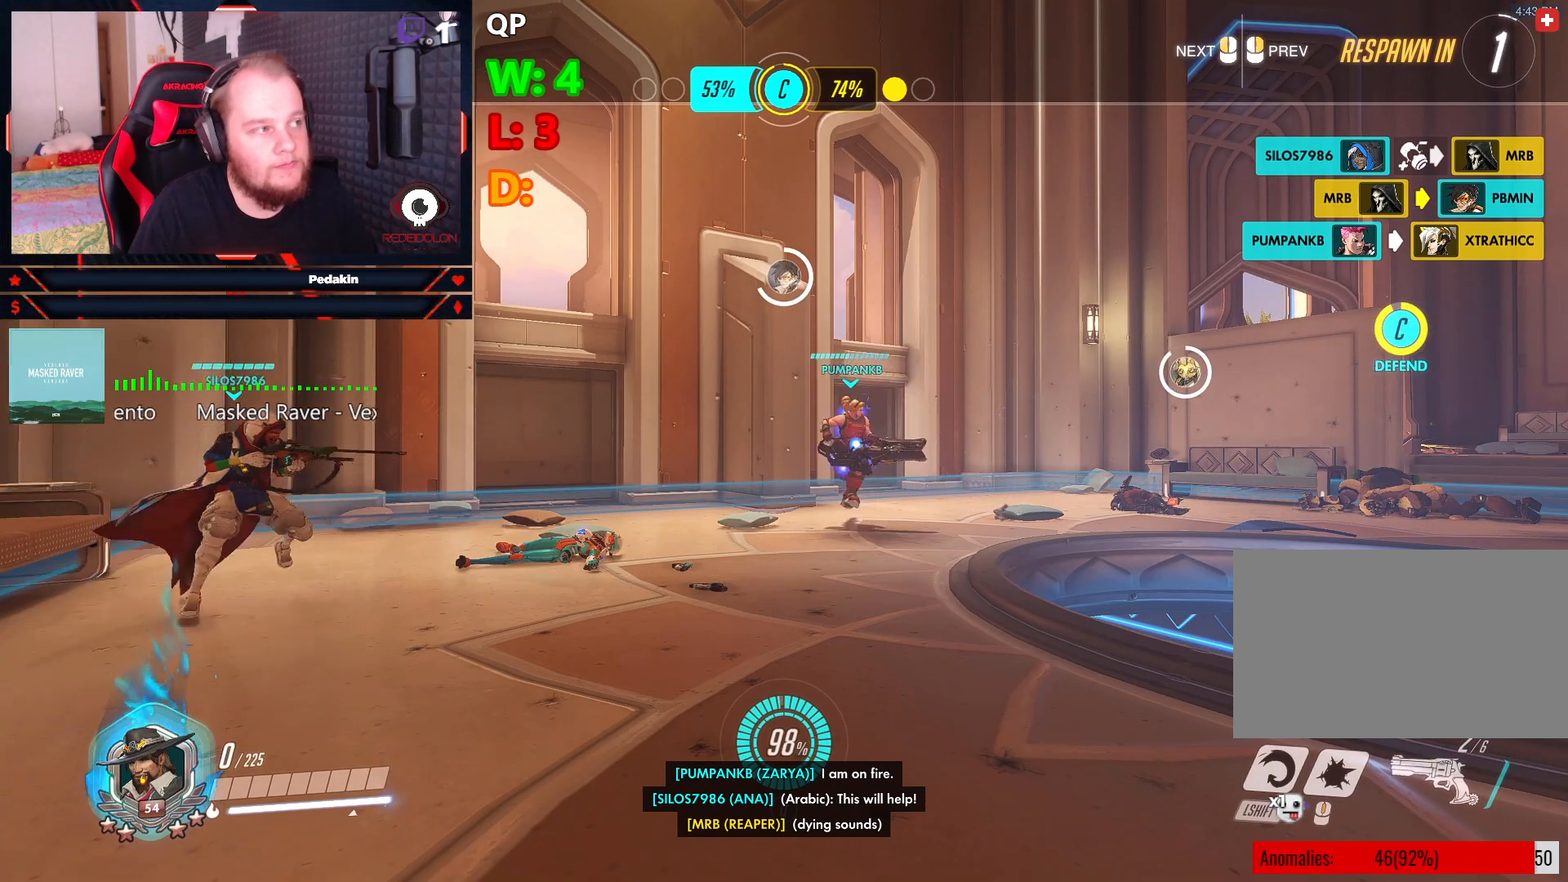
{"keys": ["w"], "mouse": [], "events": []}
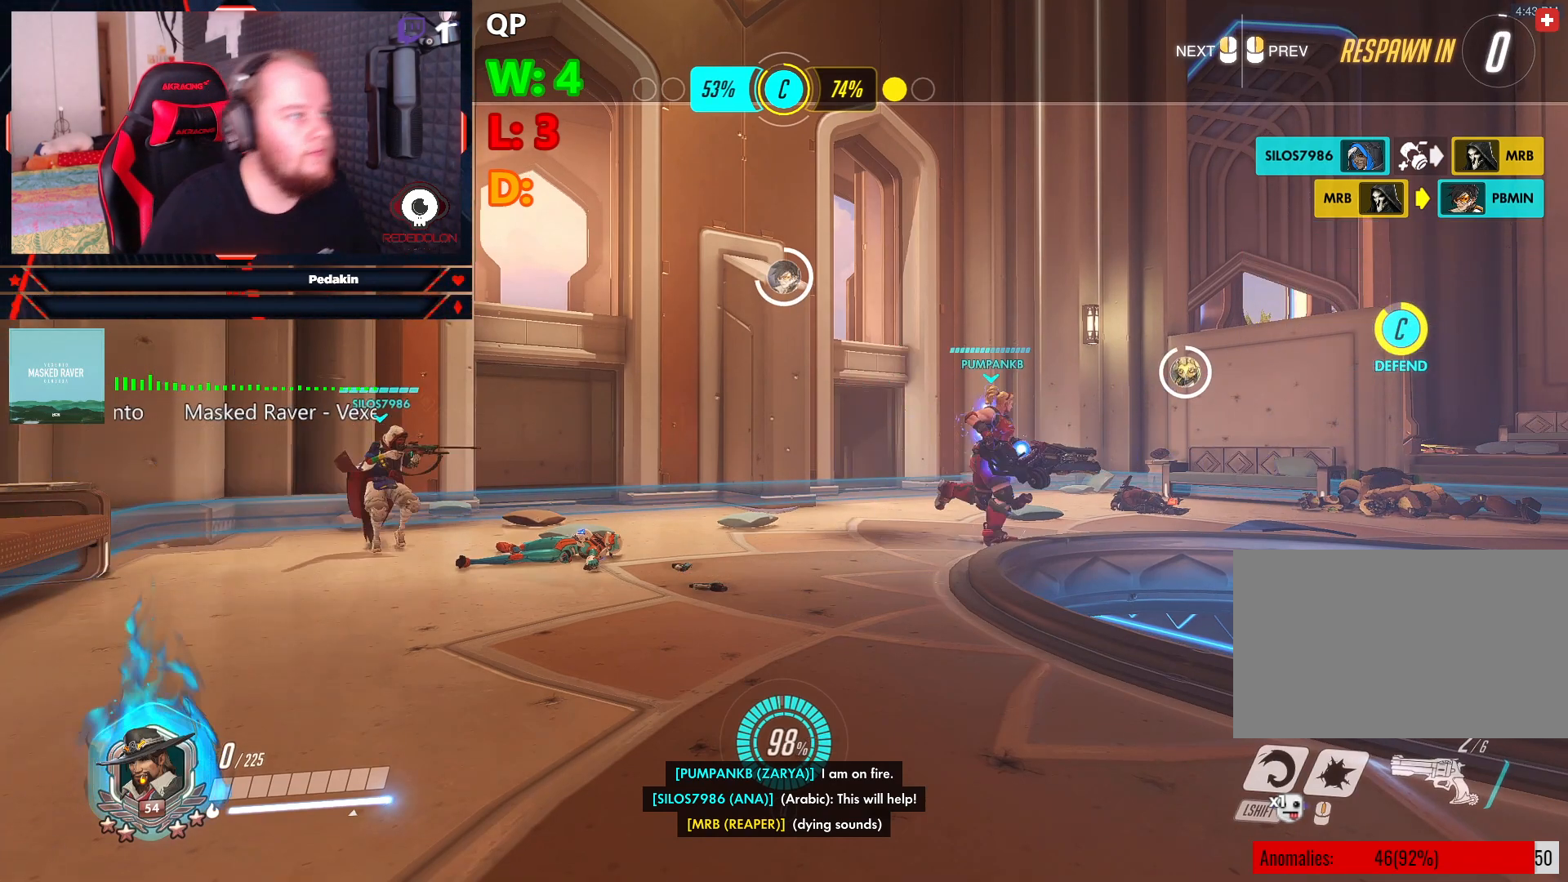
{"keys": ["w"], "mouse": [], "events": []}
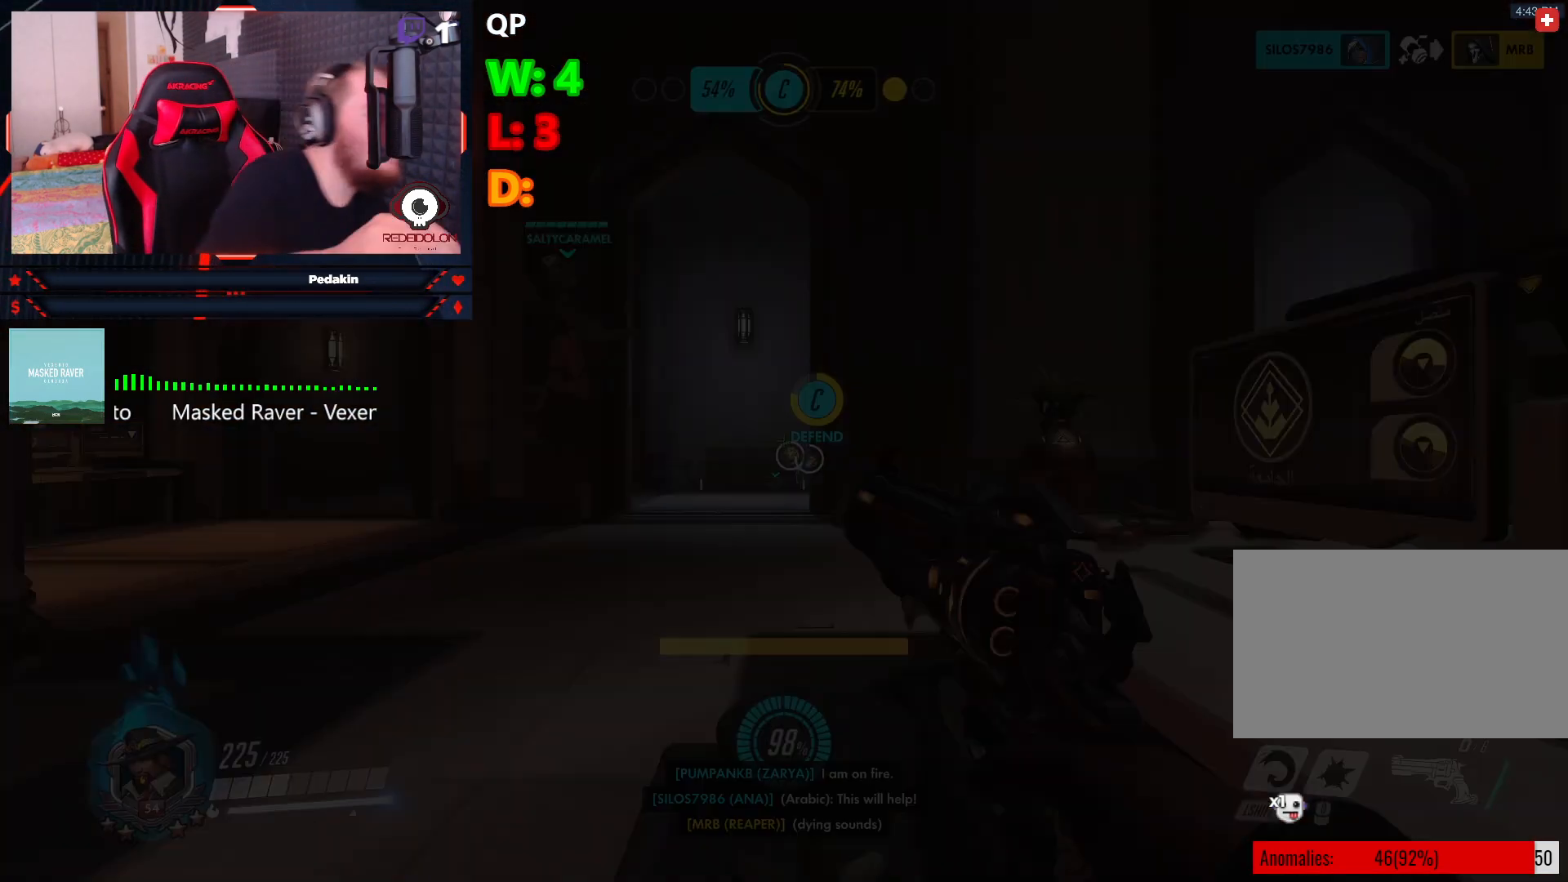
{"keys": ["w"], "mouse": [], "events": []}
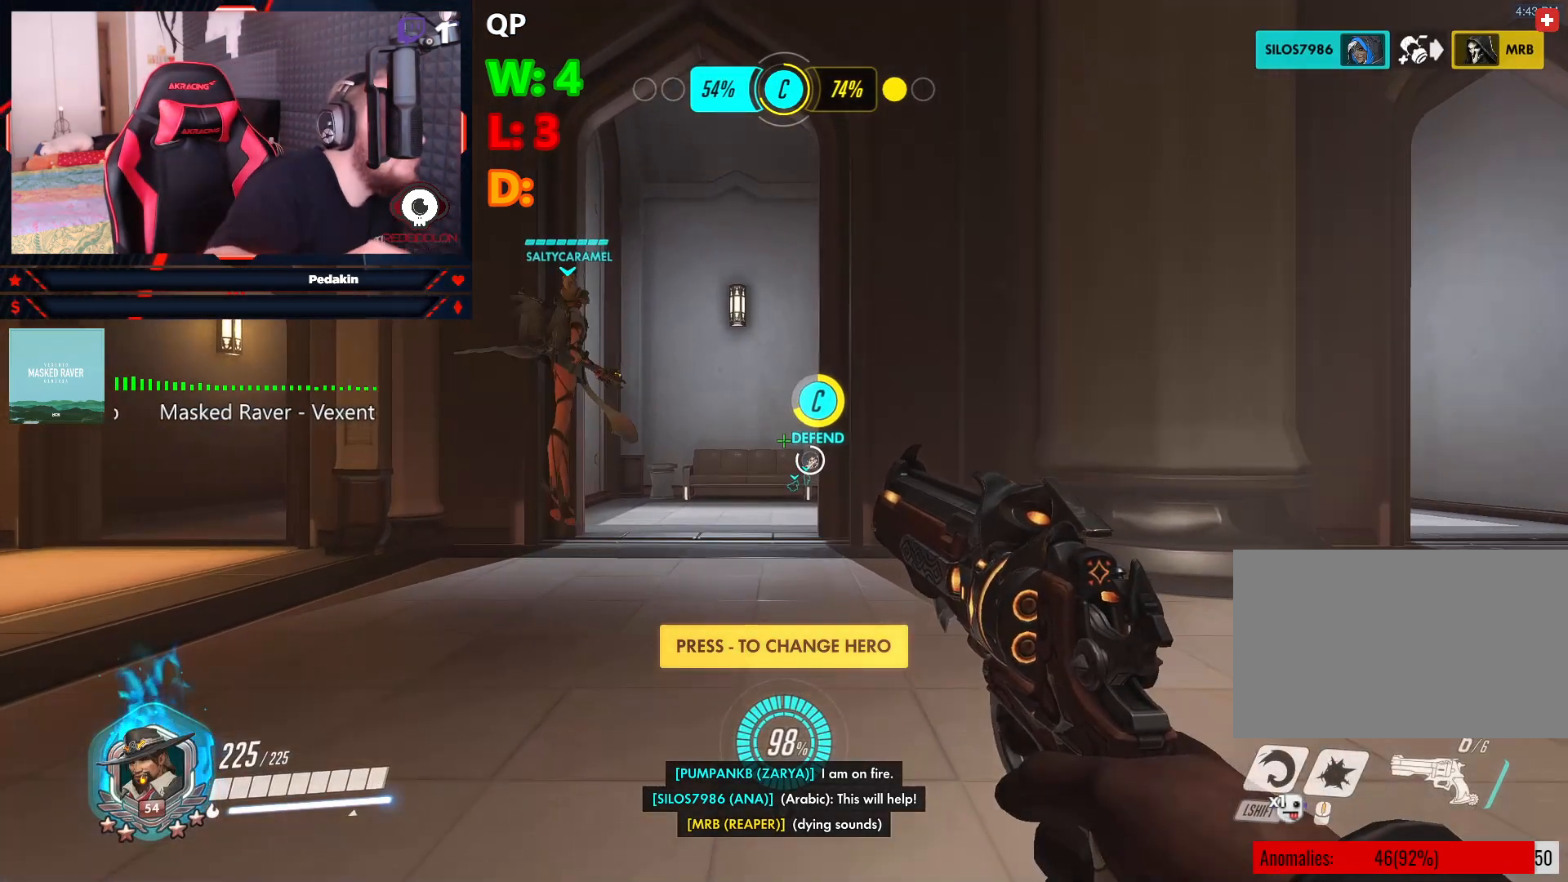
{"keys": [], "mouse": [], "events": [[125, "w", "up"]]}
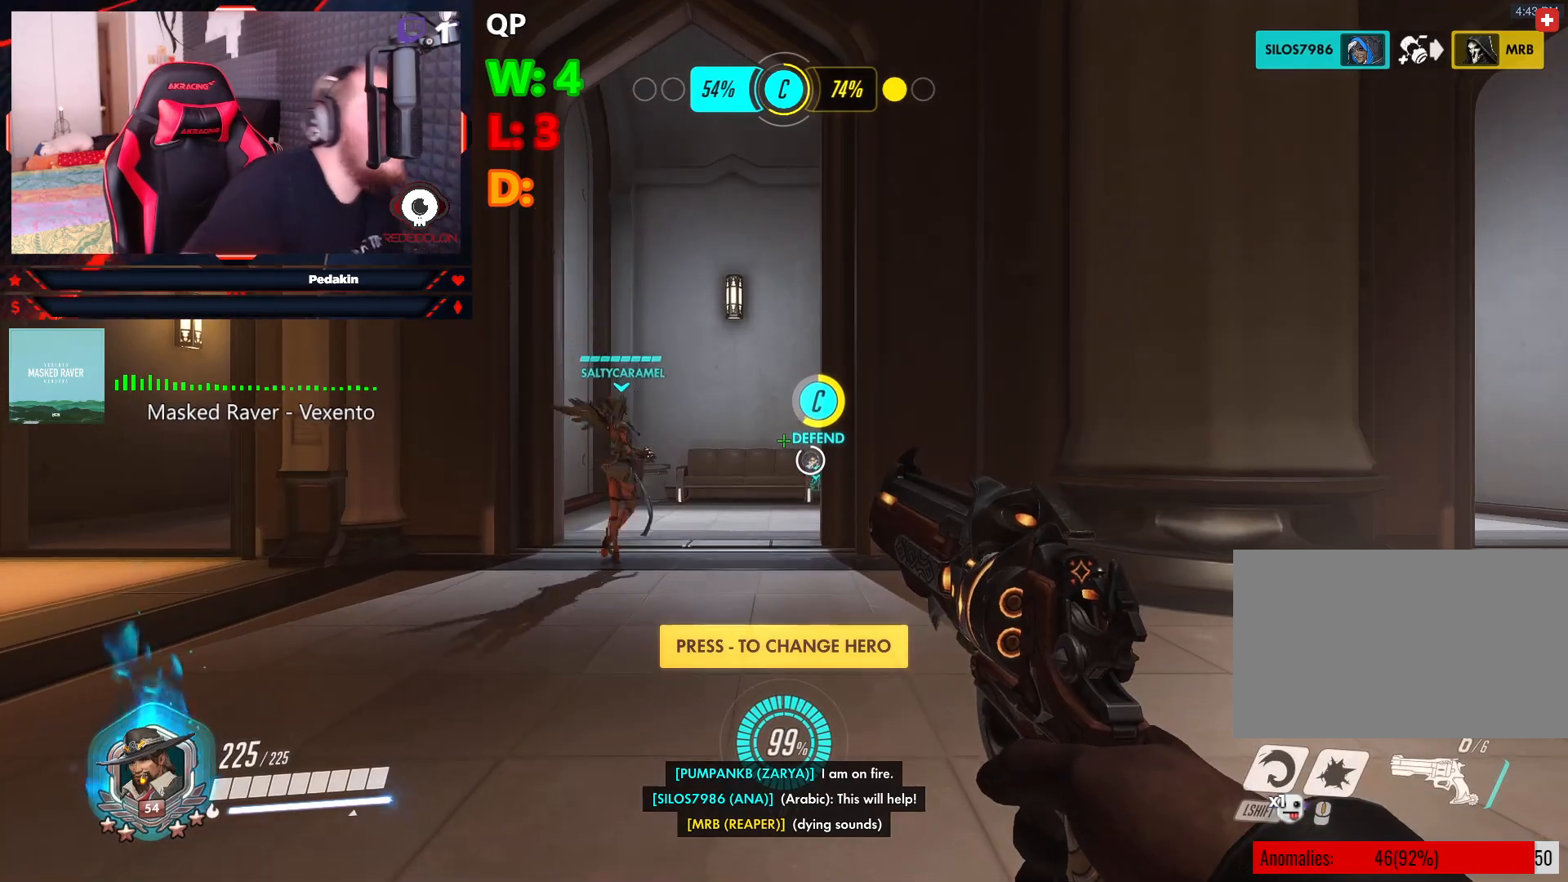
{"keys": [], "mouse": [], "events": []}
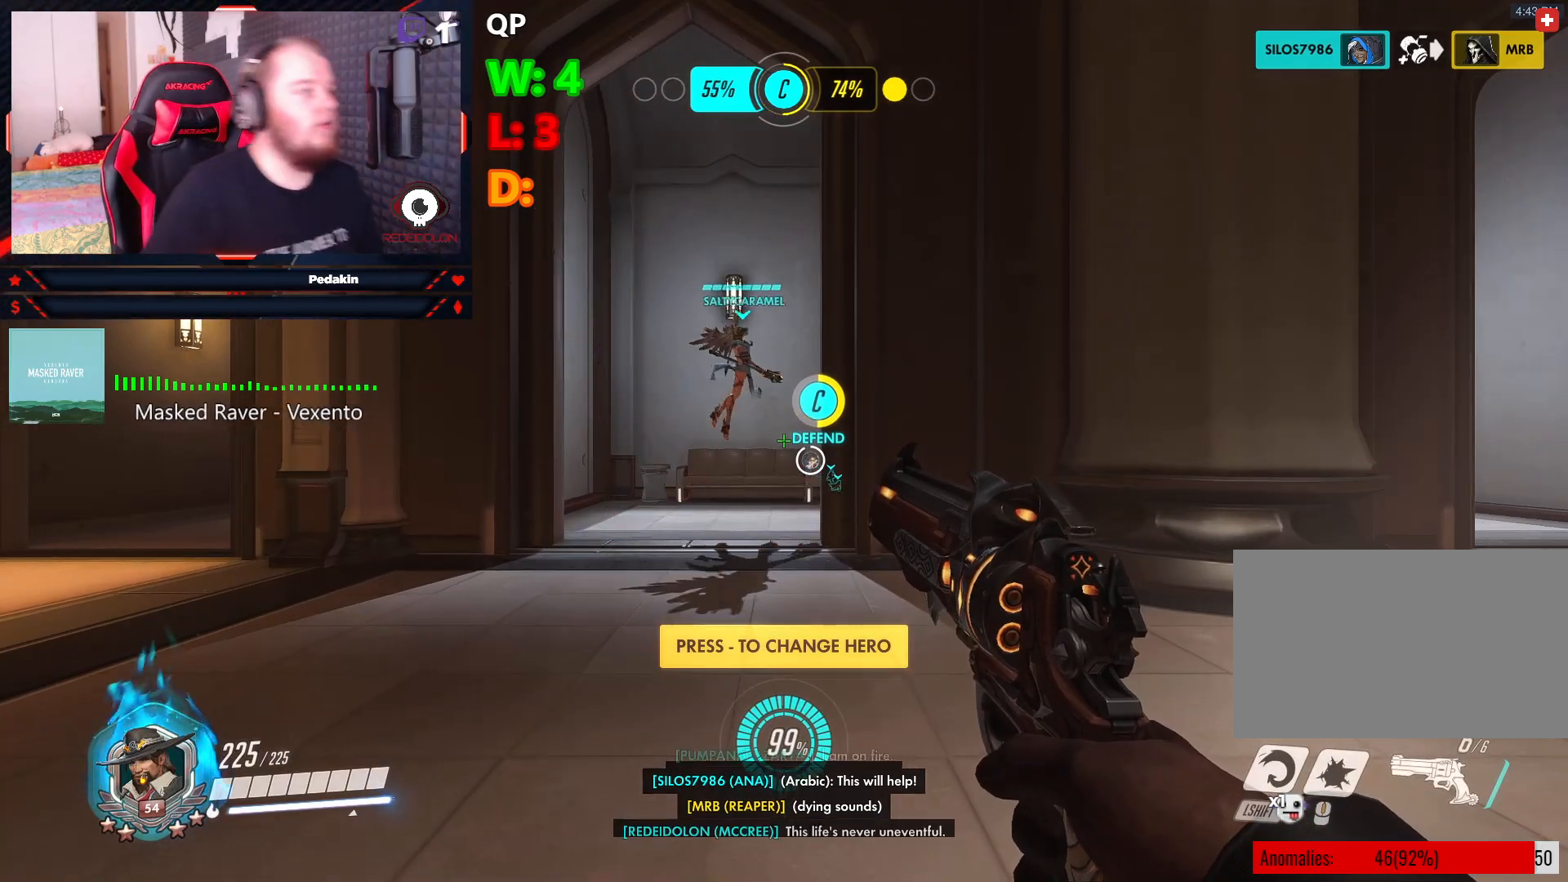
{"keys": ["w"], "mouse": [], "events": [[125, "w", "down"]]}
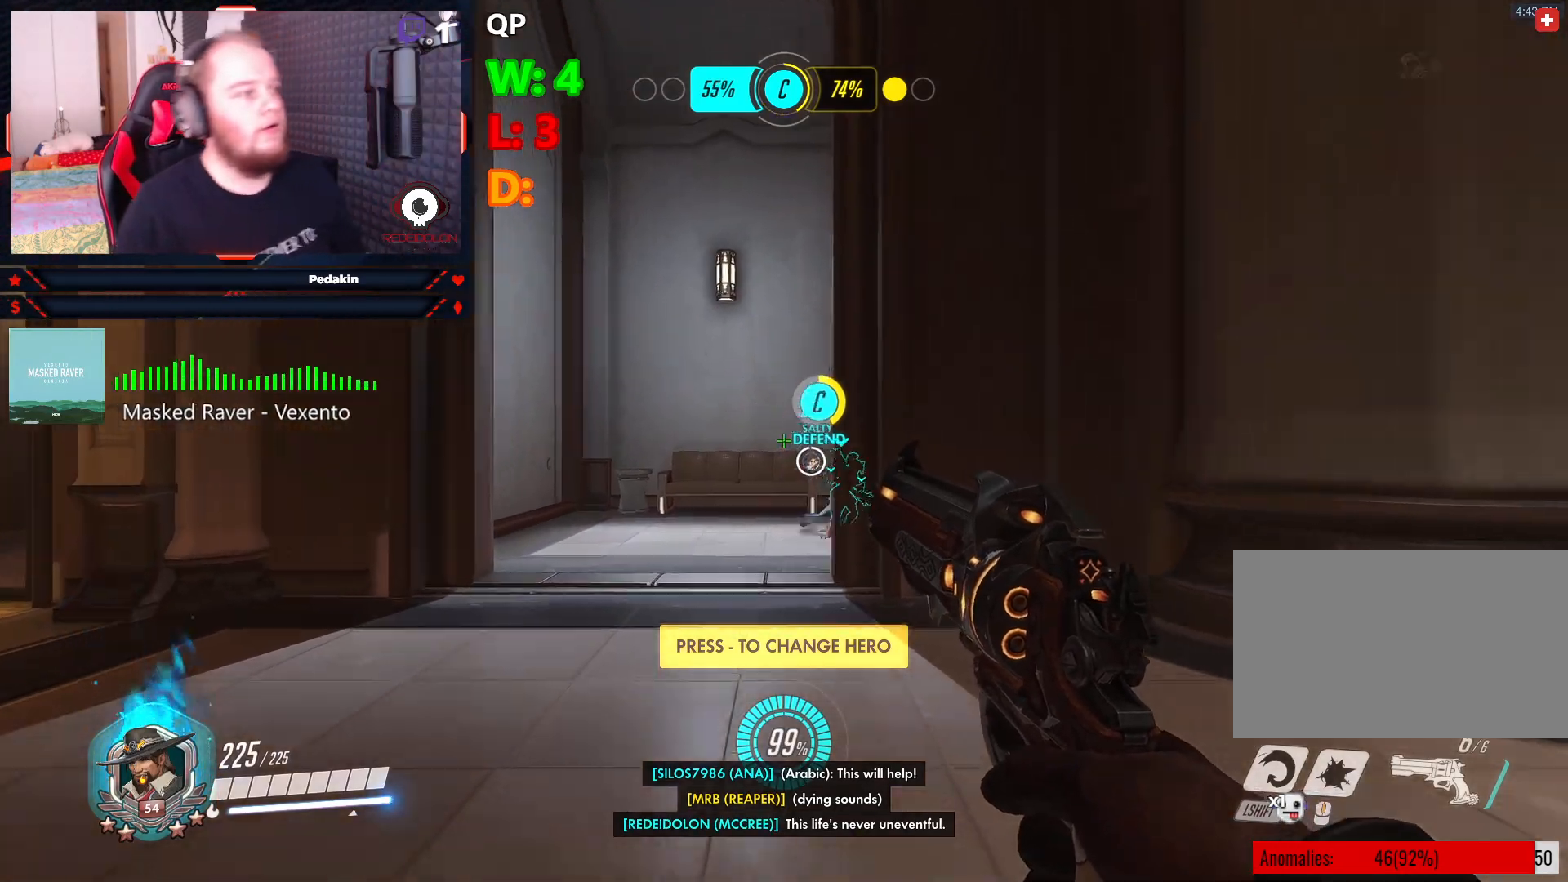
{"keys": ["w"], "mouse": [], "events": []}